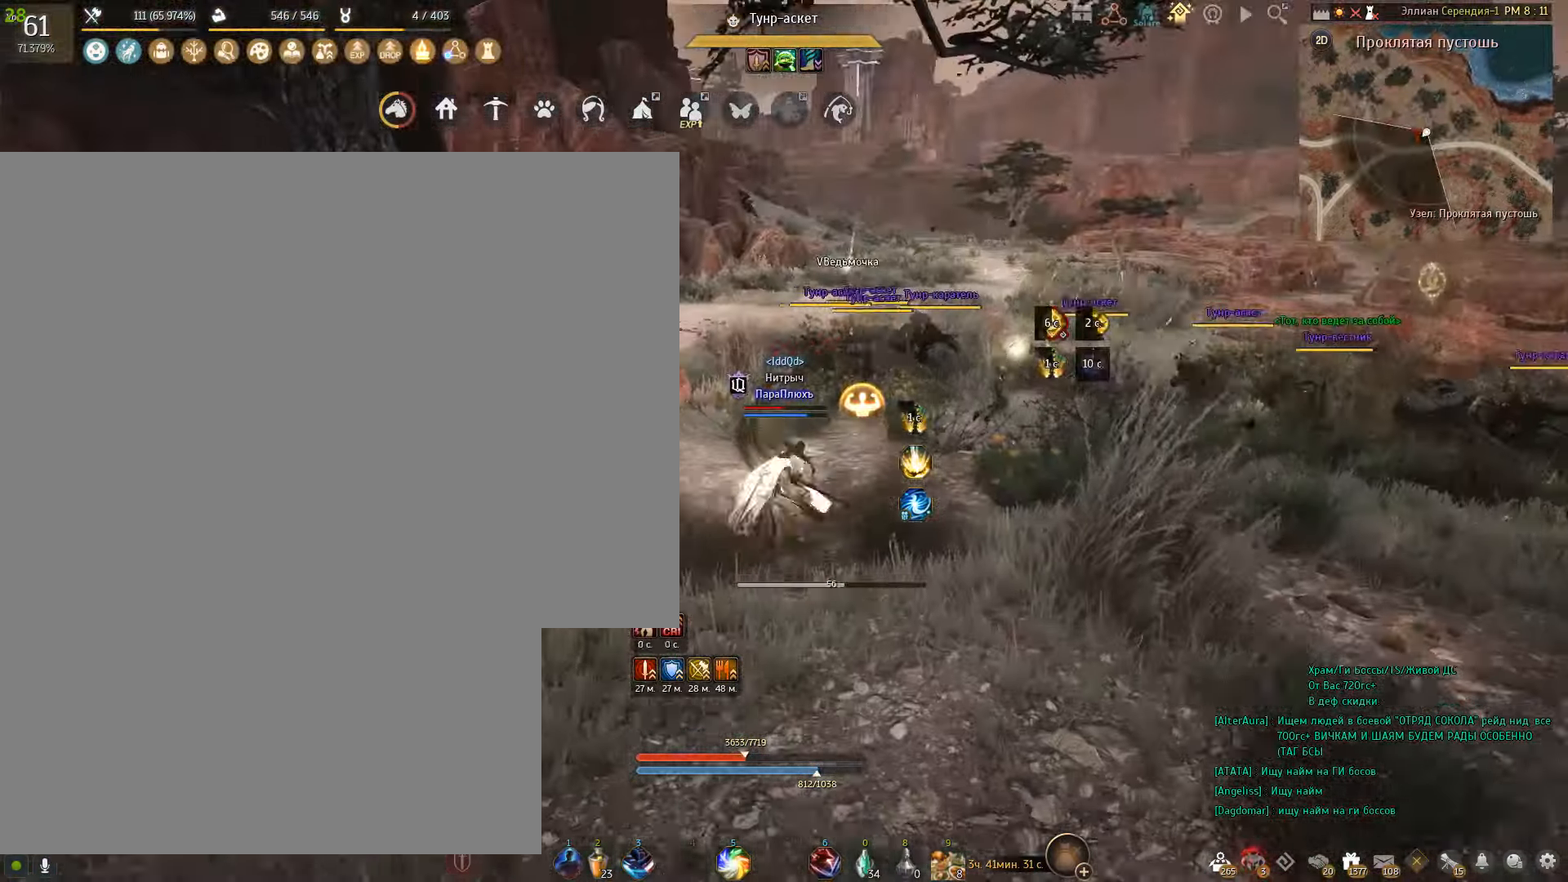
Gameplay with keyboard and mouse; each line is a JSON object with the keys and mouse buttons held at the frame after it. "events" lists presses ("down") and releases ("up") of "a", "c", "d", "e", "f", "q", "s", "shift", "space", "tab", "w", "x", "mouse_left" and "mouse_right" between this image and that frame as [ms after this image, input, new state], when the widget could be followed in between. "mouse_left", "mouse_right" = the "left", "right" buttons of the "mouse" list. No other keys are recorded. Mouse movement is not recorded.
{"keys": ["f", "s"], "mouse": [], "events": []}
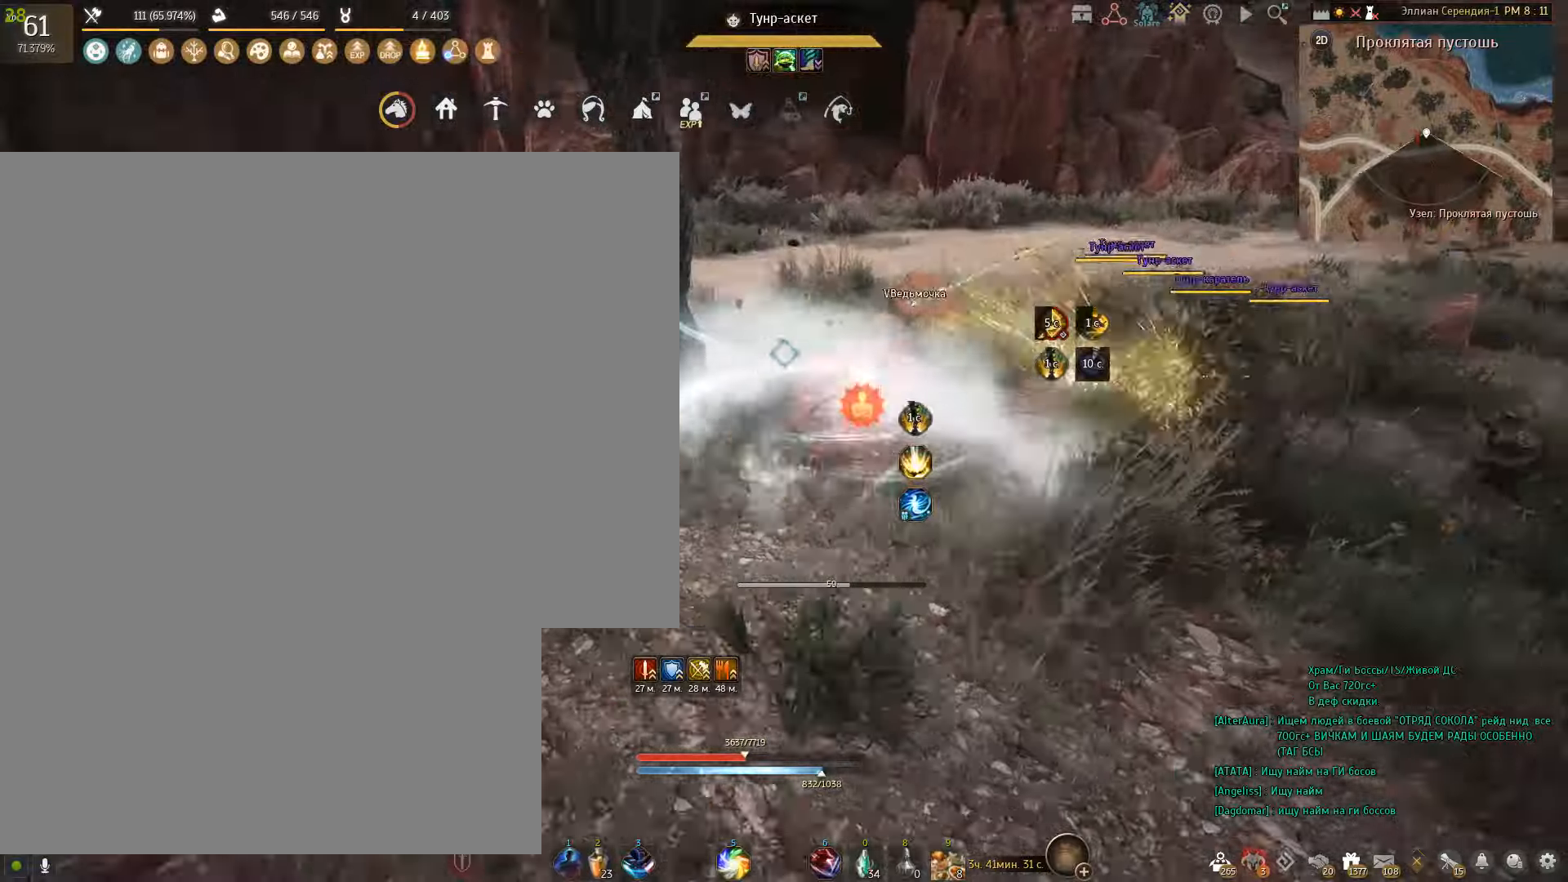
{"keys": ["d", "w"], "mouse": [], "events": [[167, "f", "up"], [367, "d", "down"], [367, "s", "up"], [467, "w", "down"]]}
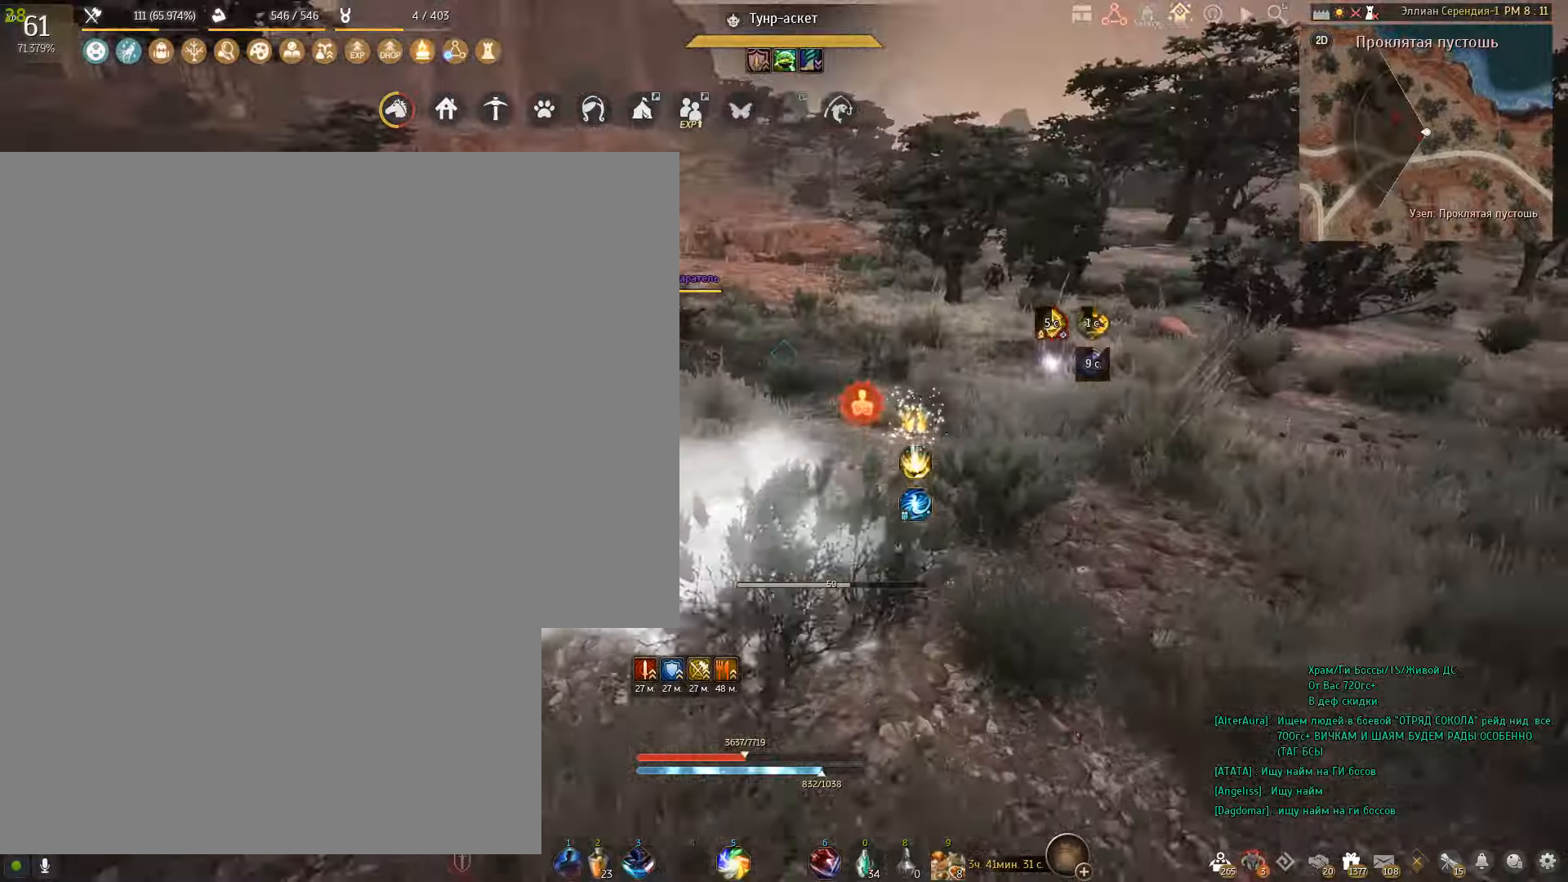
{"keys": ["w"], "mouse": [], "events": [[166, "d", "up"]]}
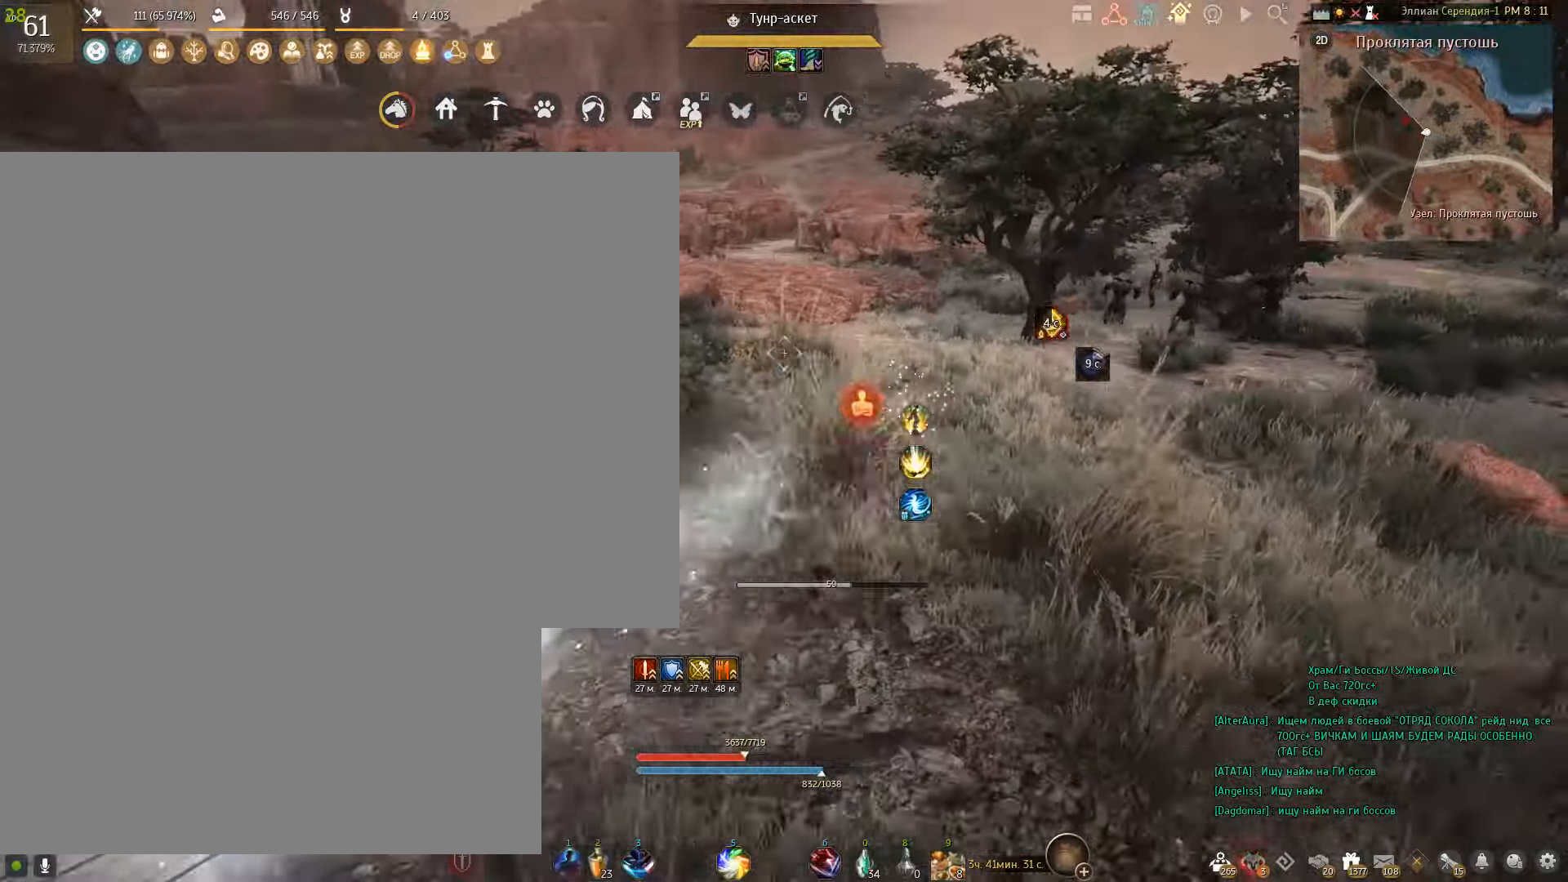
{"keys": [], "mouse": [], "events": [[67, "w", "up"]]}
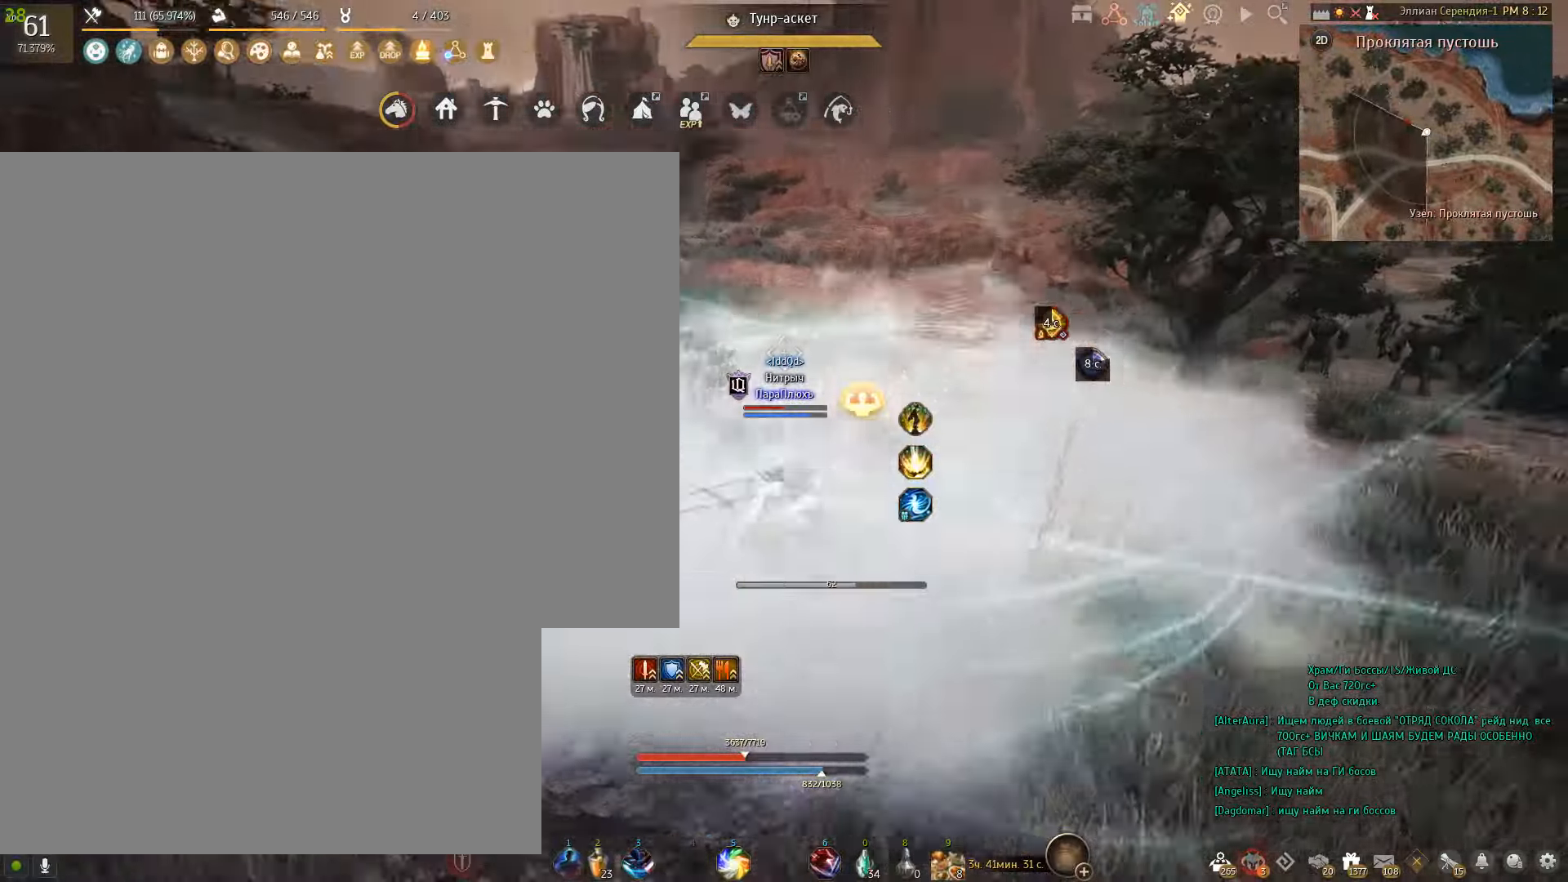
{"keys": ["shift"], "mouse": [], "events": [[33, "w", "down"], [66, "shift", "down"], [500, "w", "up"]]}
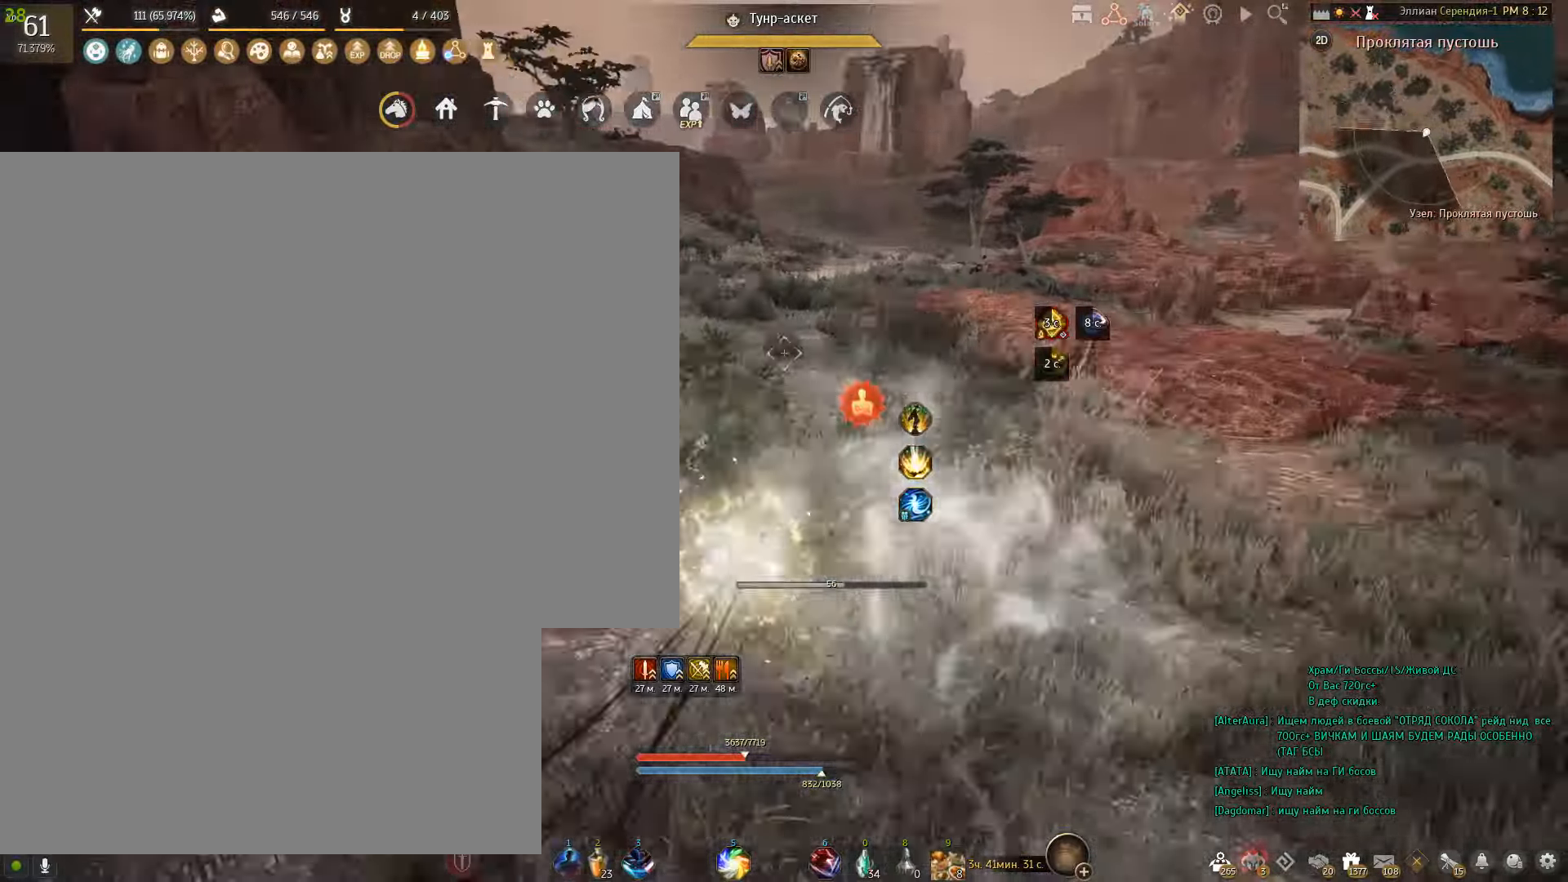
{"keys": [], "mouse": ["left"], "events": [[33, "shift", "up"], [267, "mouse_left", "down"]]}
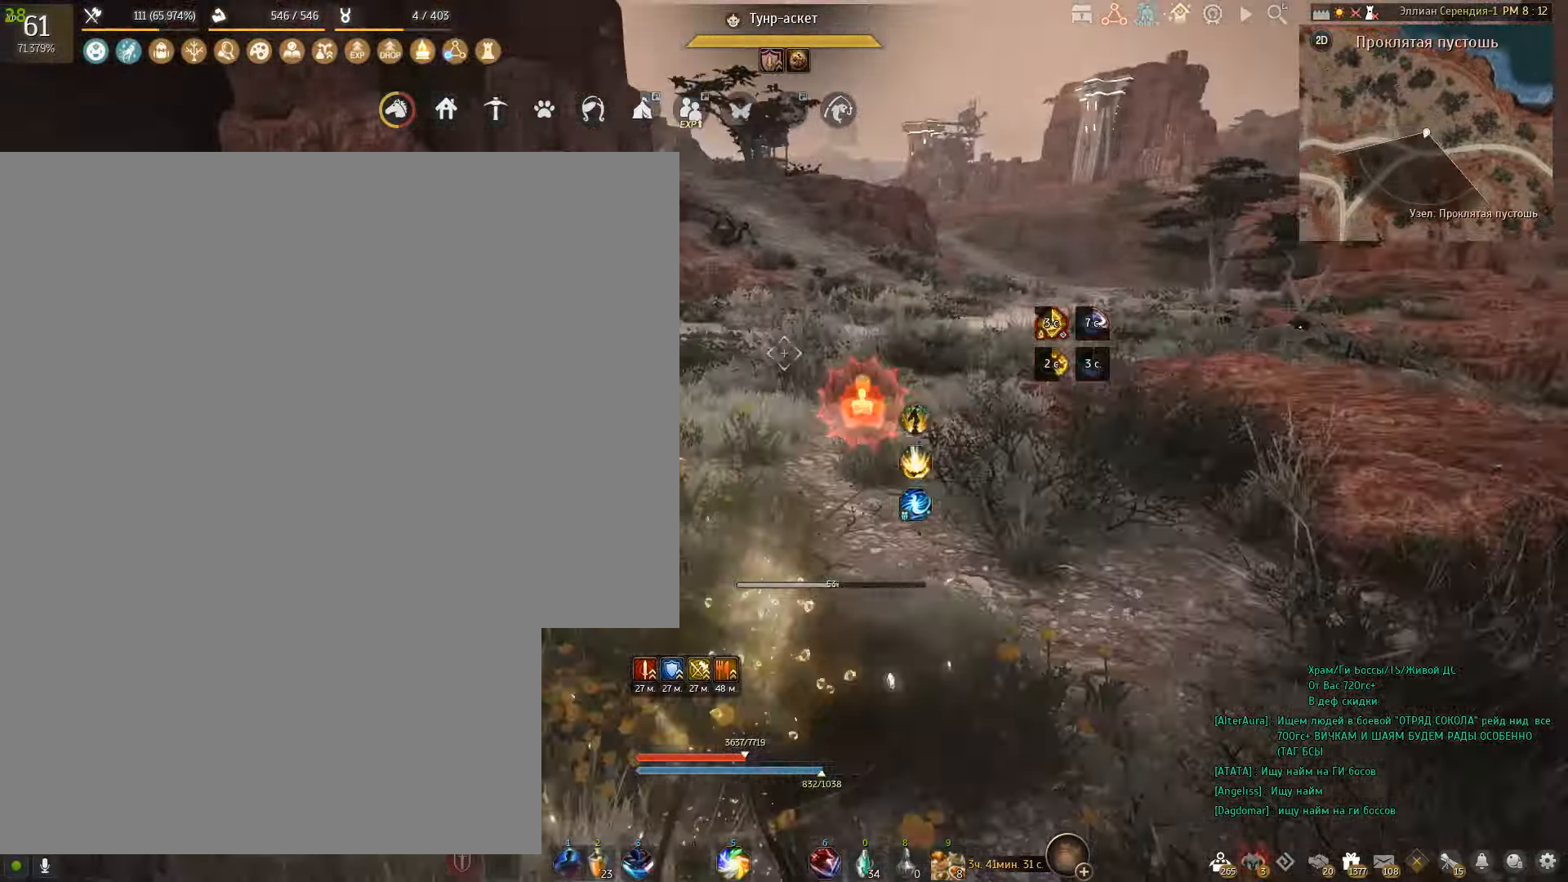
{"keys": ["w"], "mouse": [], "events": [[33, "mouse_left", "up"], [367, "w", "down"]]}
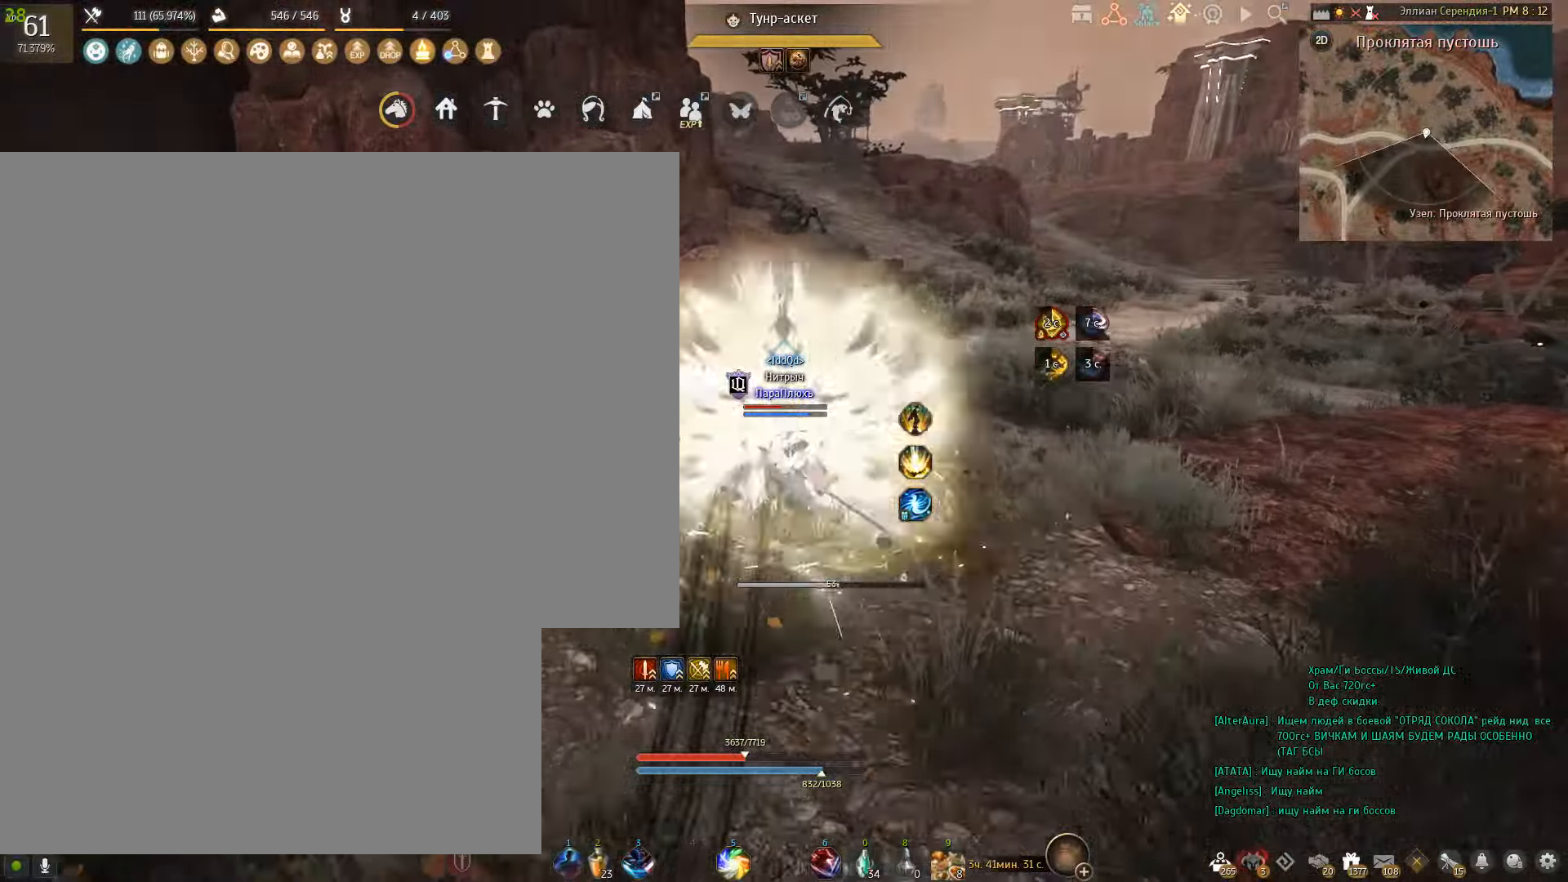
{"keys": ["w"], "mouse": [], "events": []}
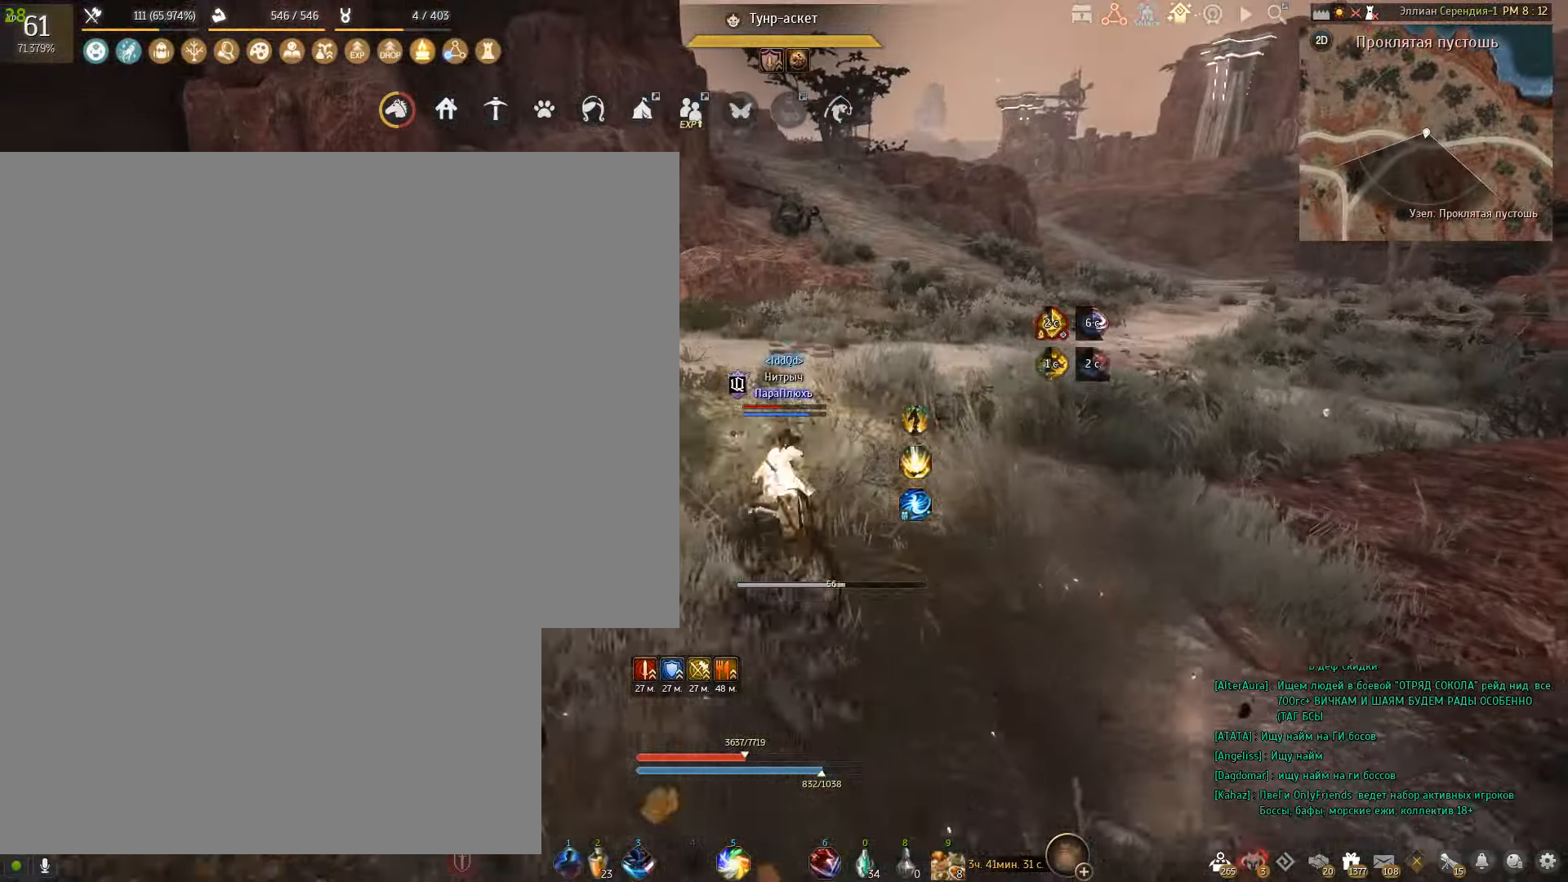
{"keys": ["w"], "mouse": [], "events": []}
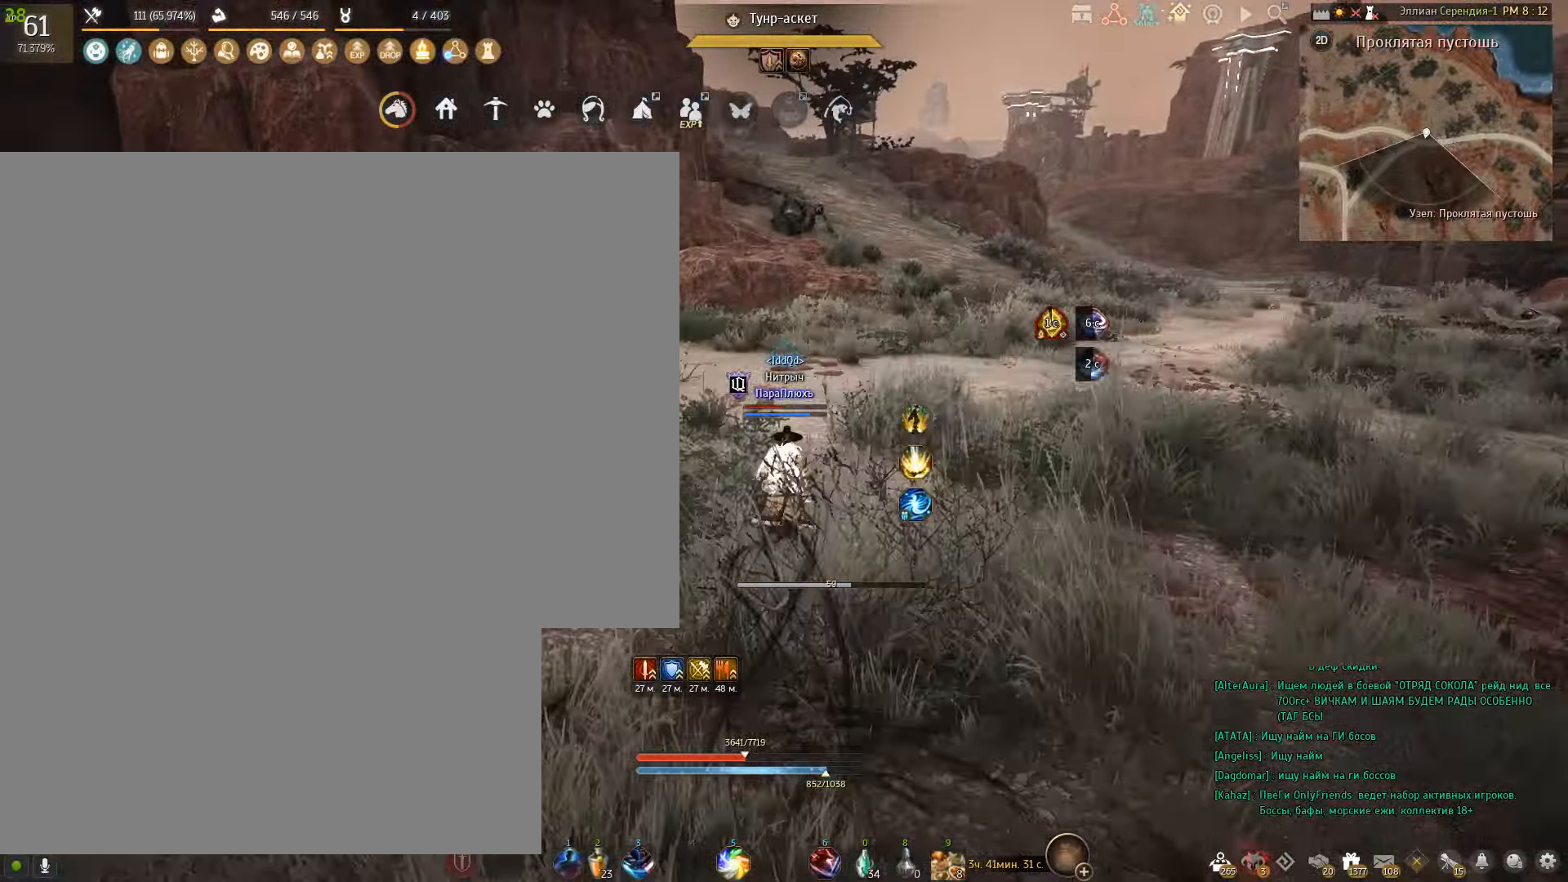
{"keys": ["w"], "mouse": [], "events": []}
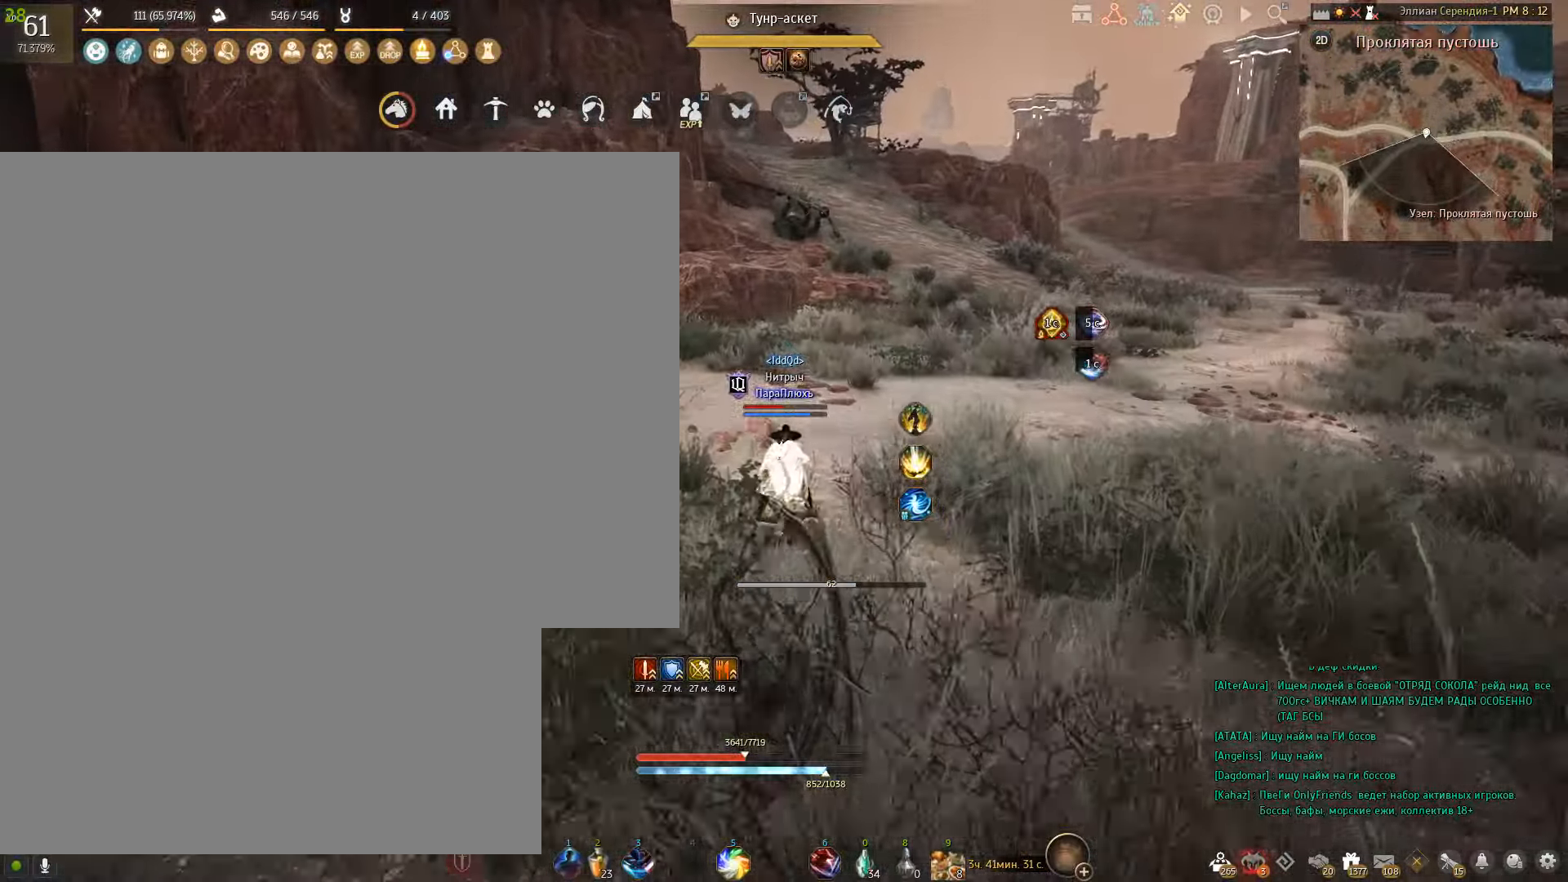
{"keys": ["shift", "w"], "mouse": [], "events": [[200, "shift", "down"]]}
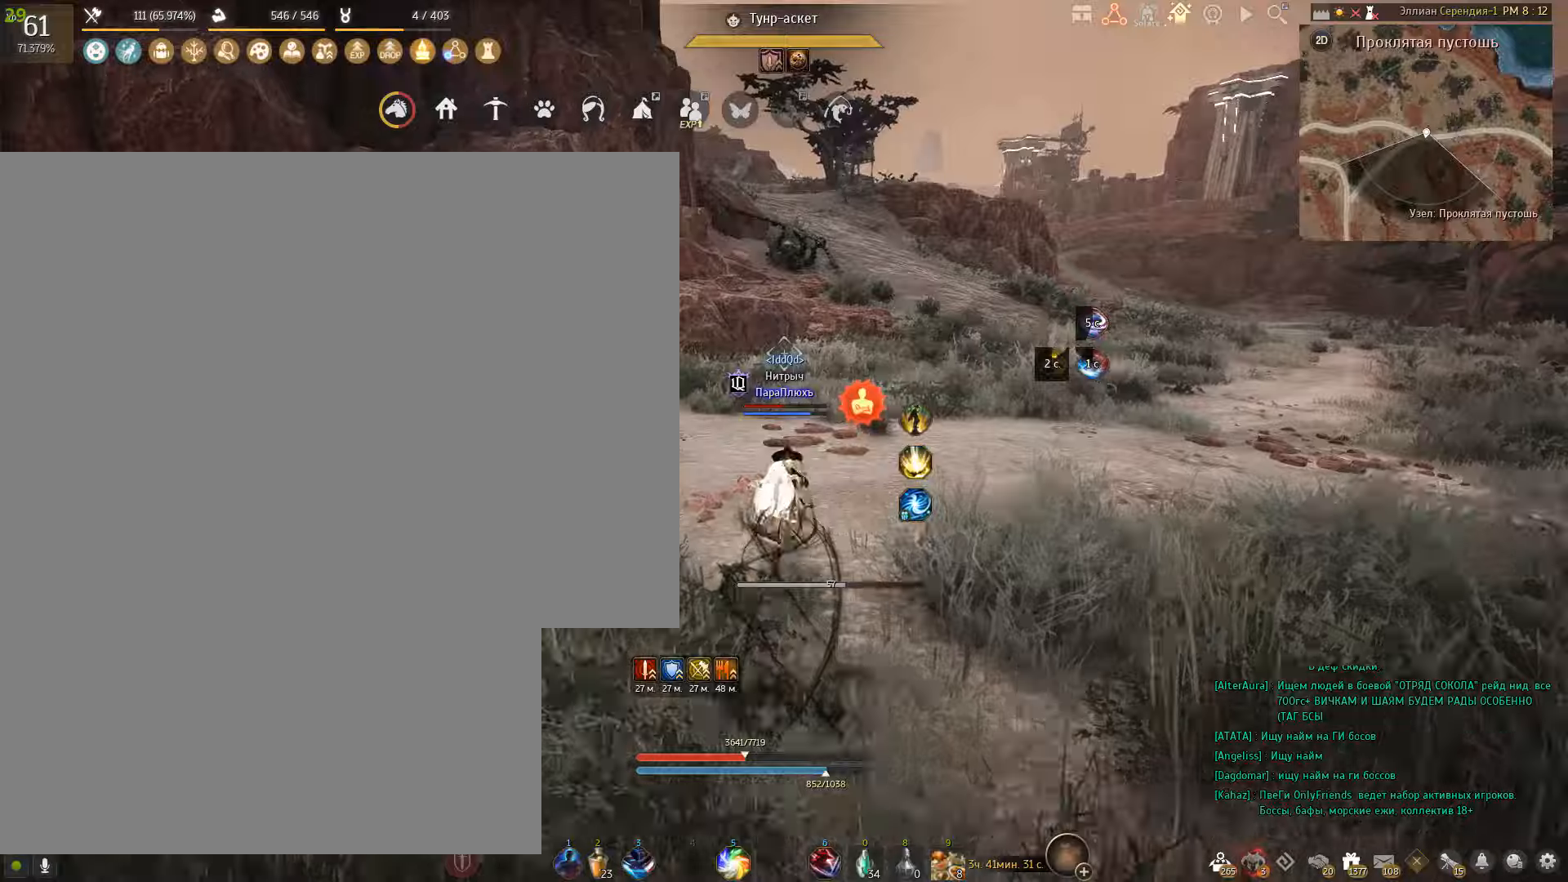
{"keys": [], "mouse": [], "events": [[67, "shift", "up"], [67, "w", "up"], [267, "mouse_left", "down"], [401, "mouse_left", "up"]]}
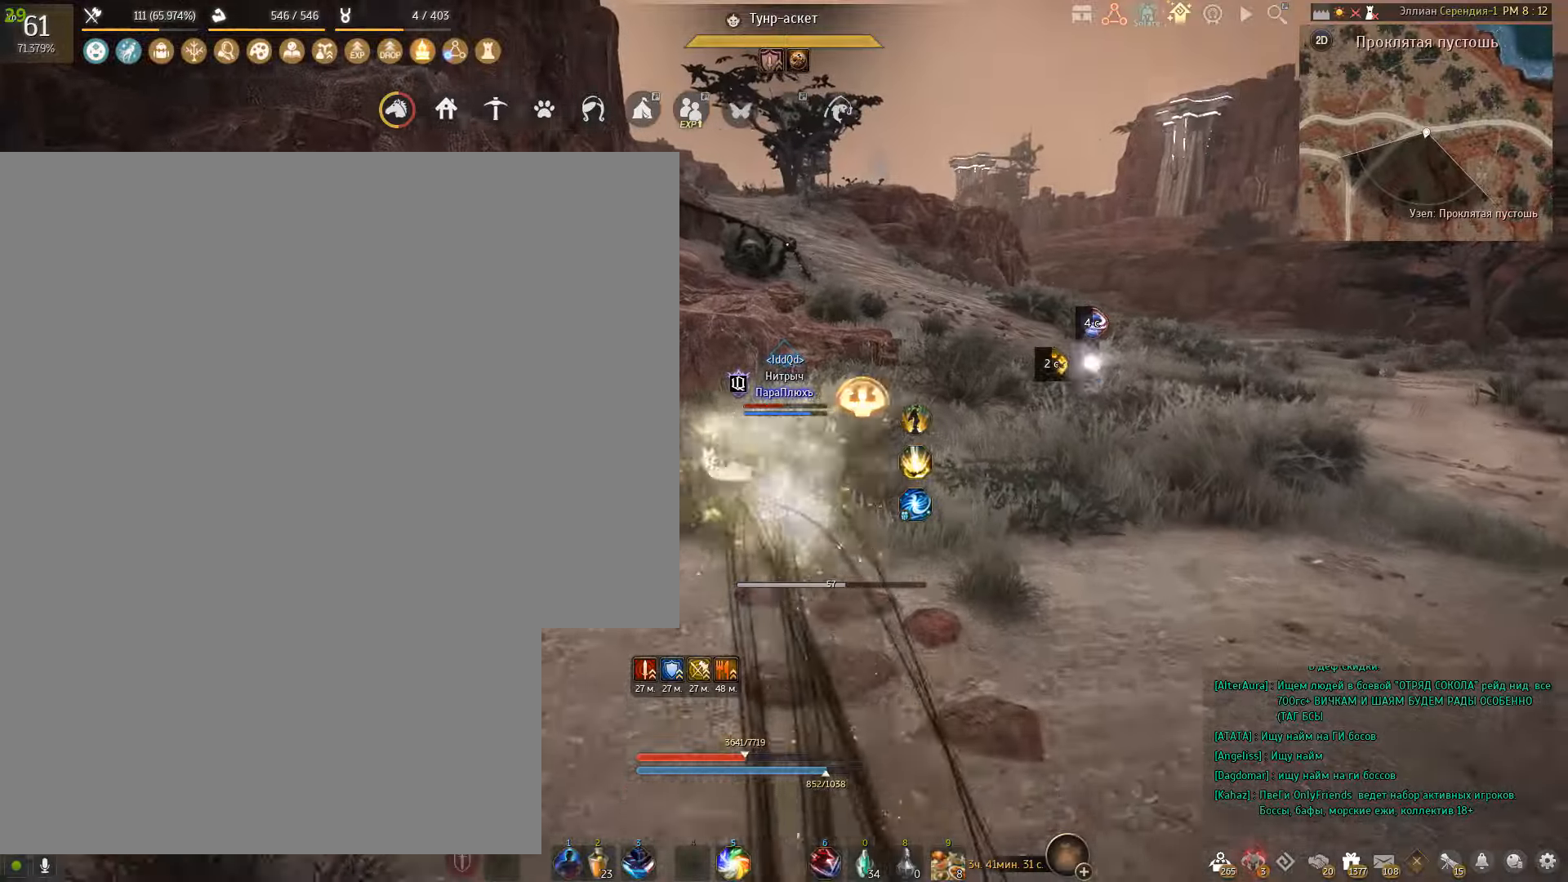
{"keys": [], "mouse": [], "events": []}
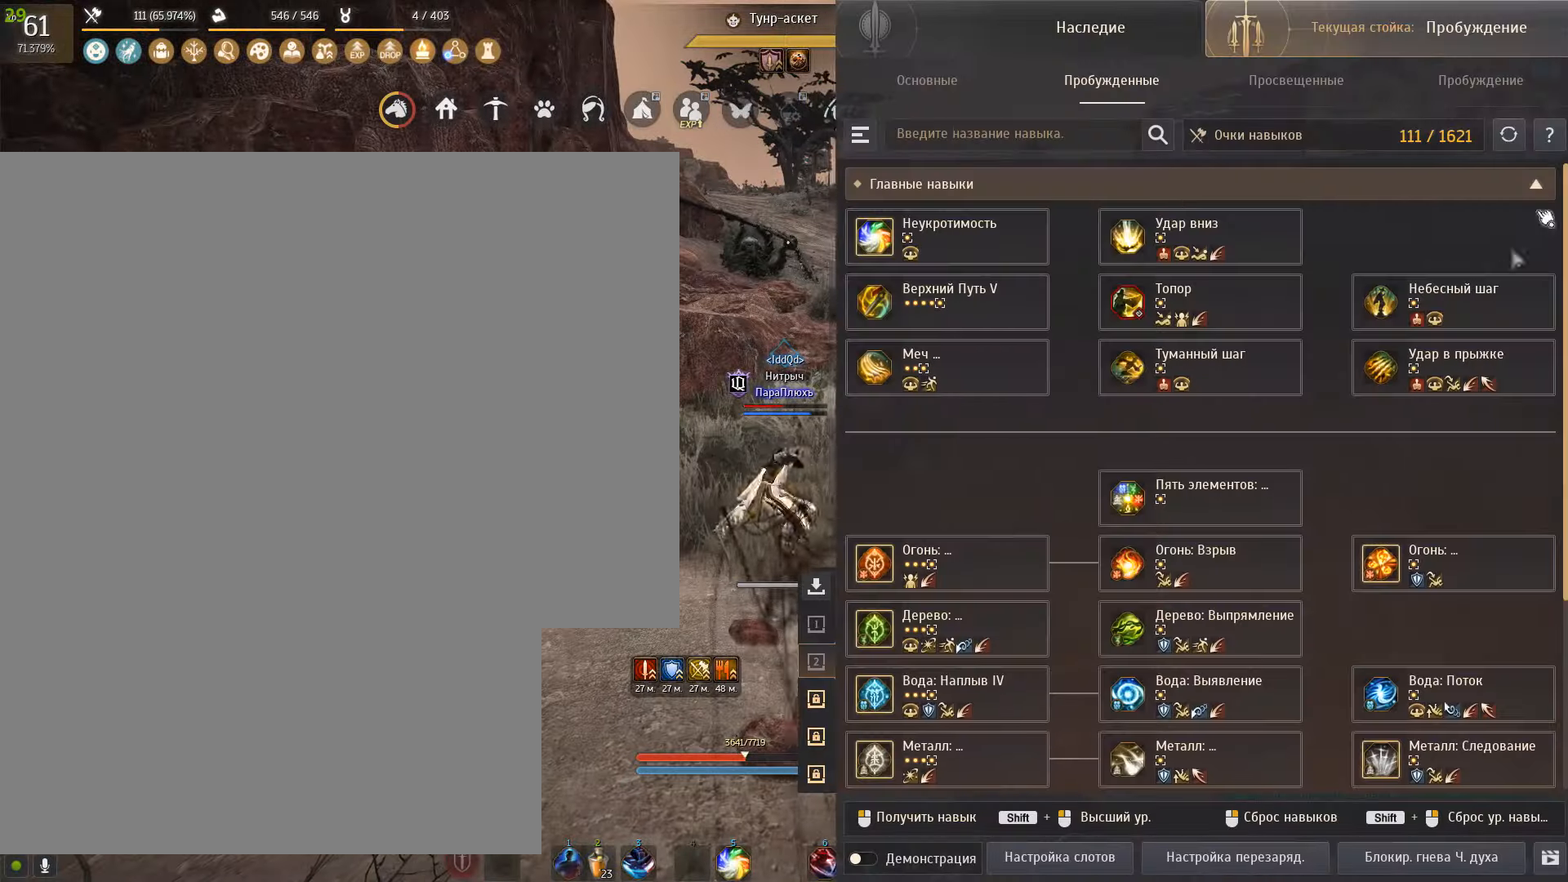
{"keys": ["w"], "mouse": [], "events": [[334, "w", "down"]]}
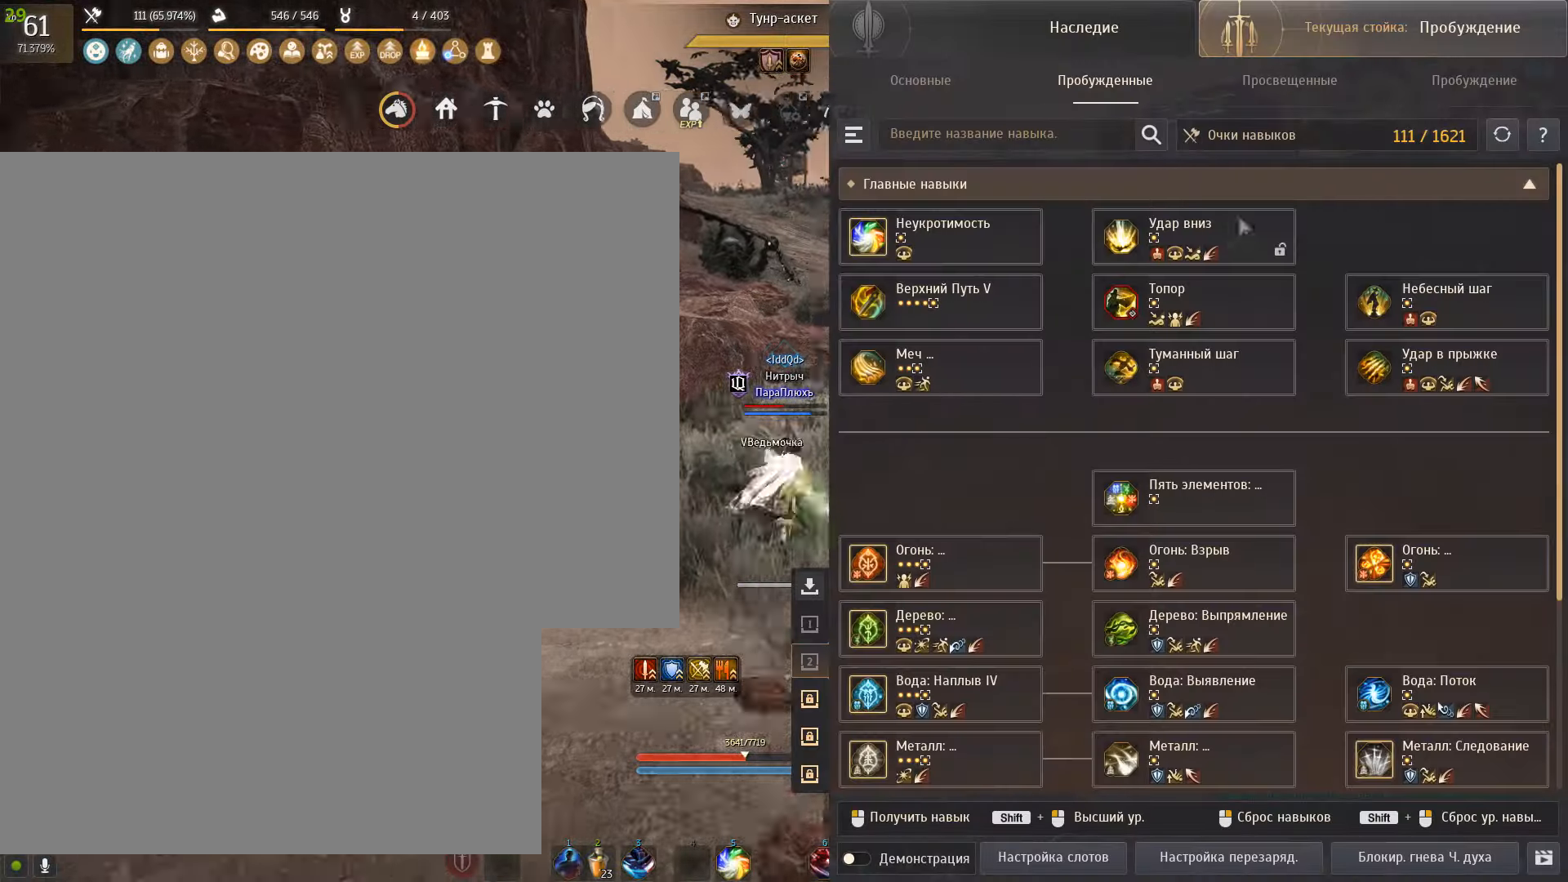
{"keys": ["w"], "mouse": [], "events": []}
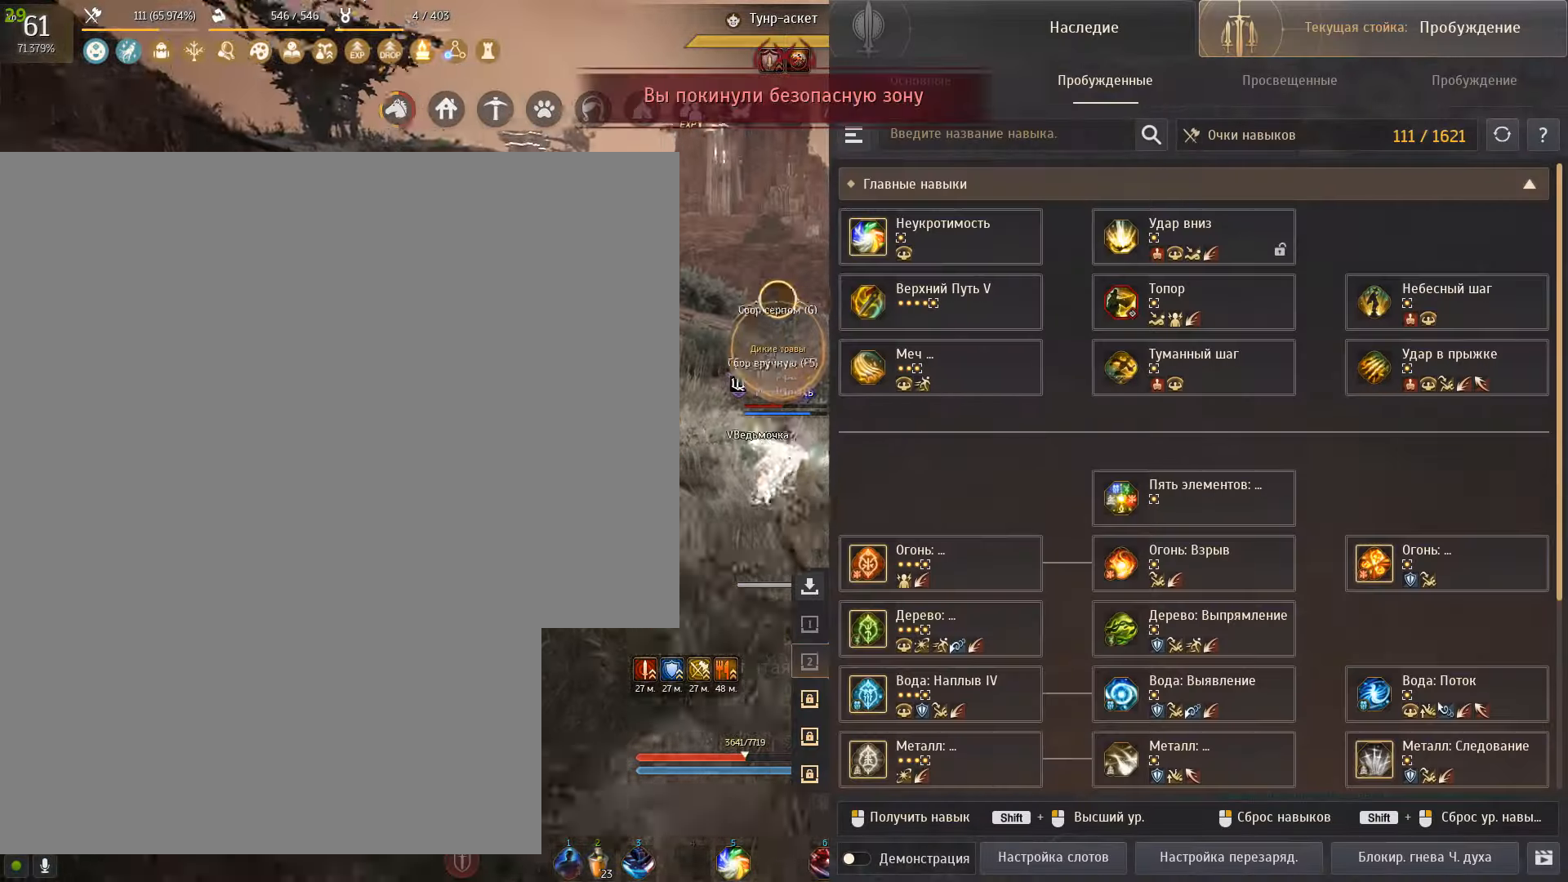
{"keys": ["a", "w"], "mouse": [], "events": [[234, "a", "down"]]}
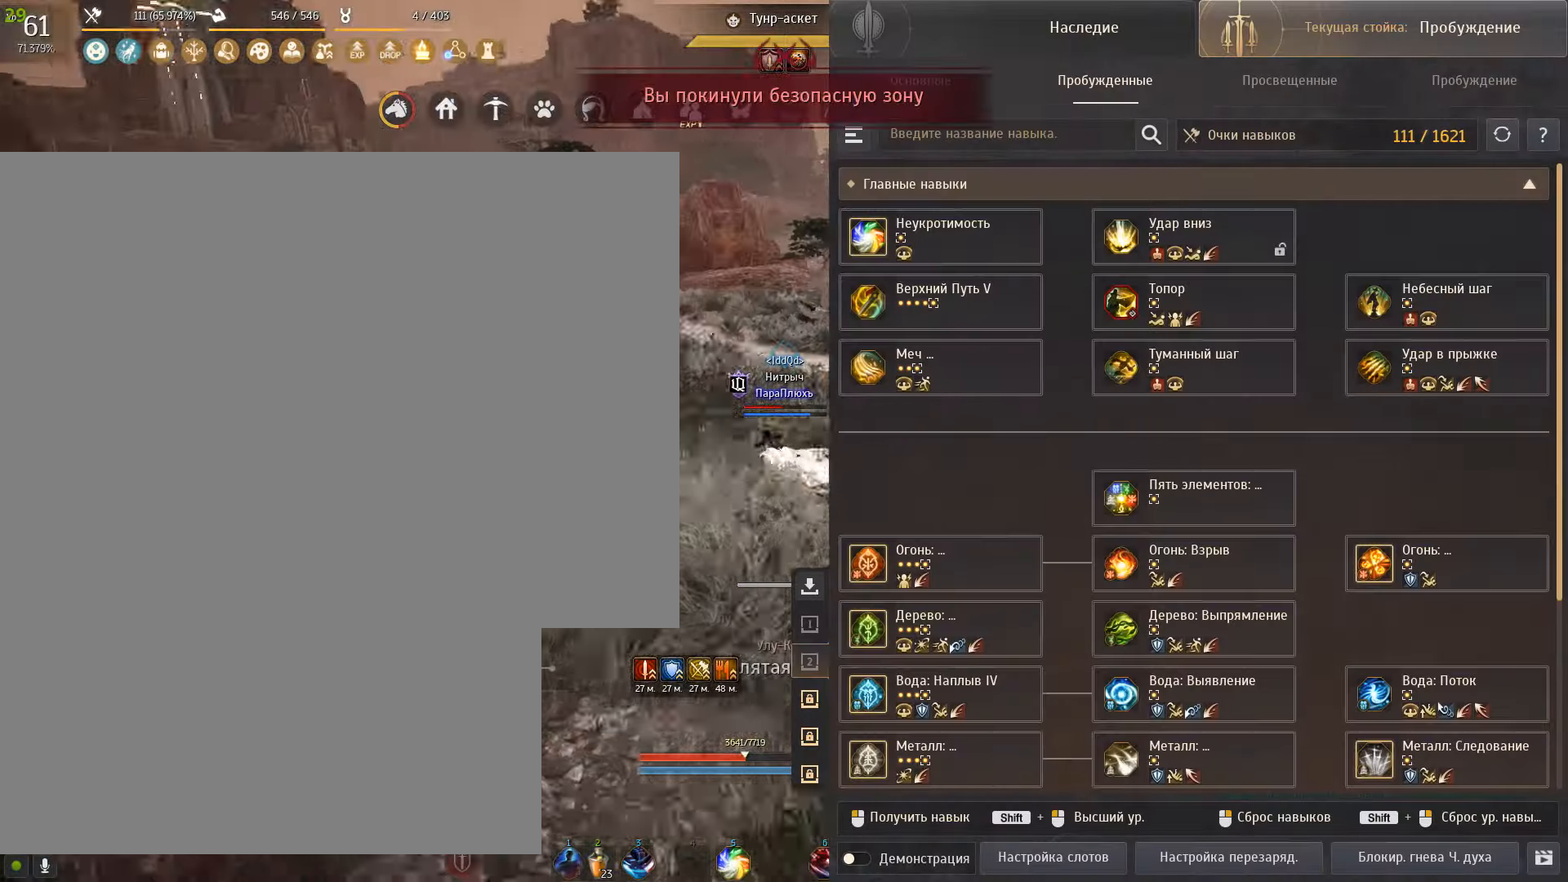
{"keys": ["a", "w"], "mouse": [], "events": []}
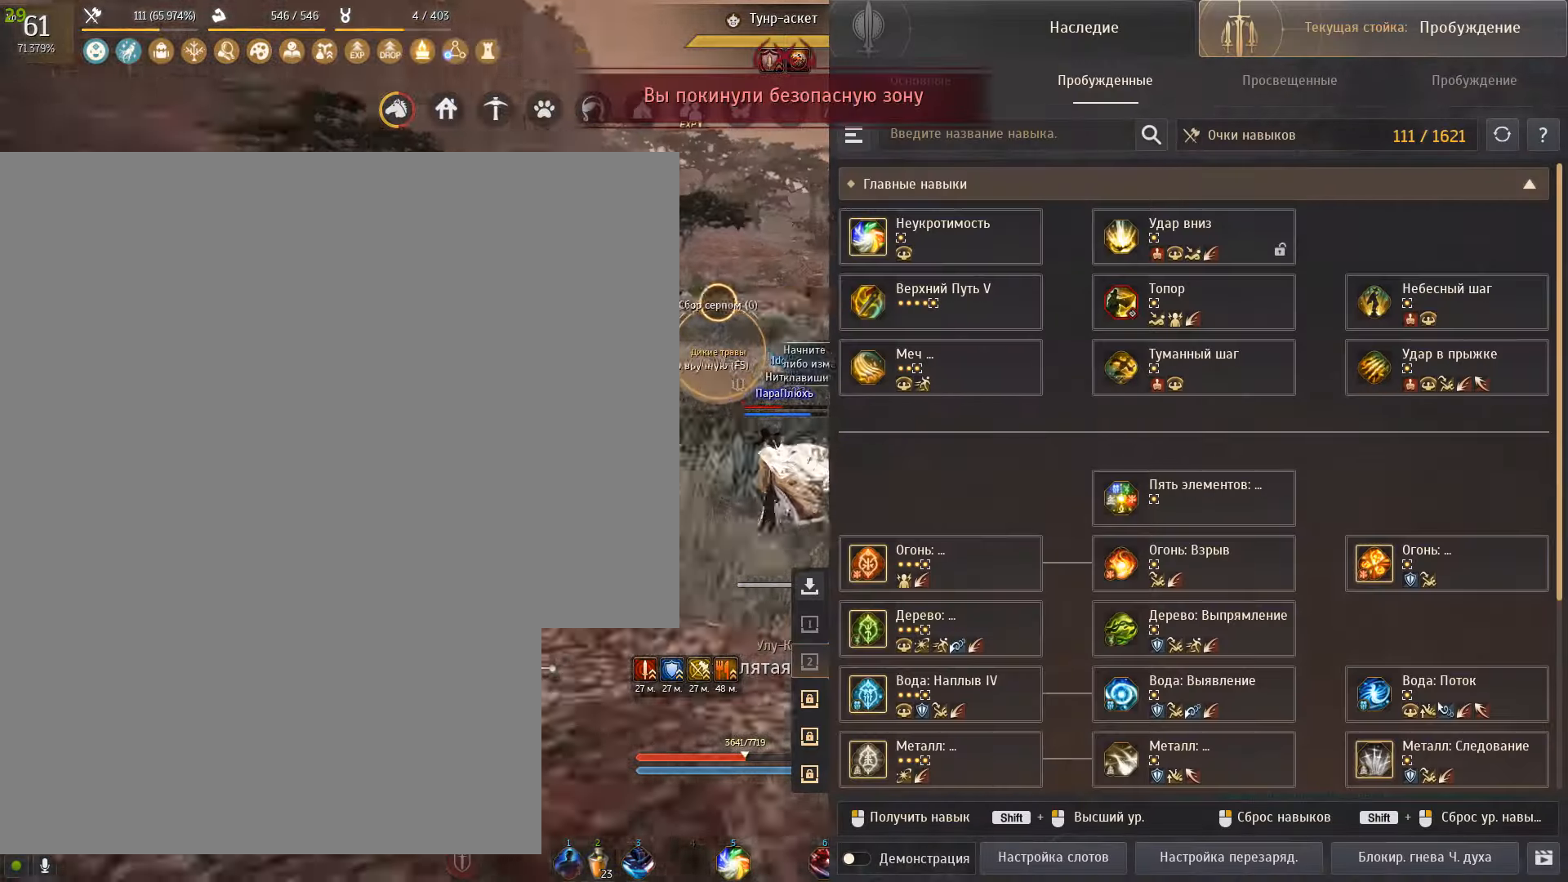
{"keys": ["a"], "mouse": [], "events": [[334, "w", "up"]]}
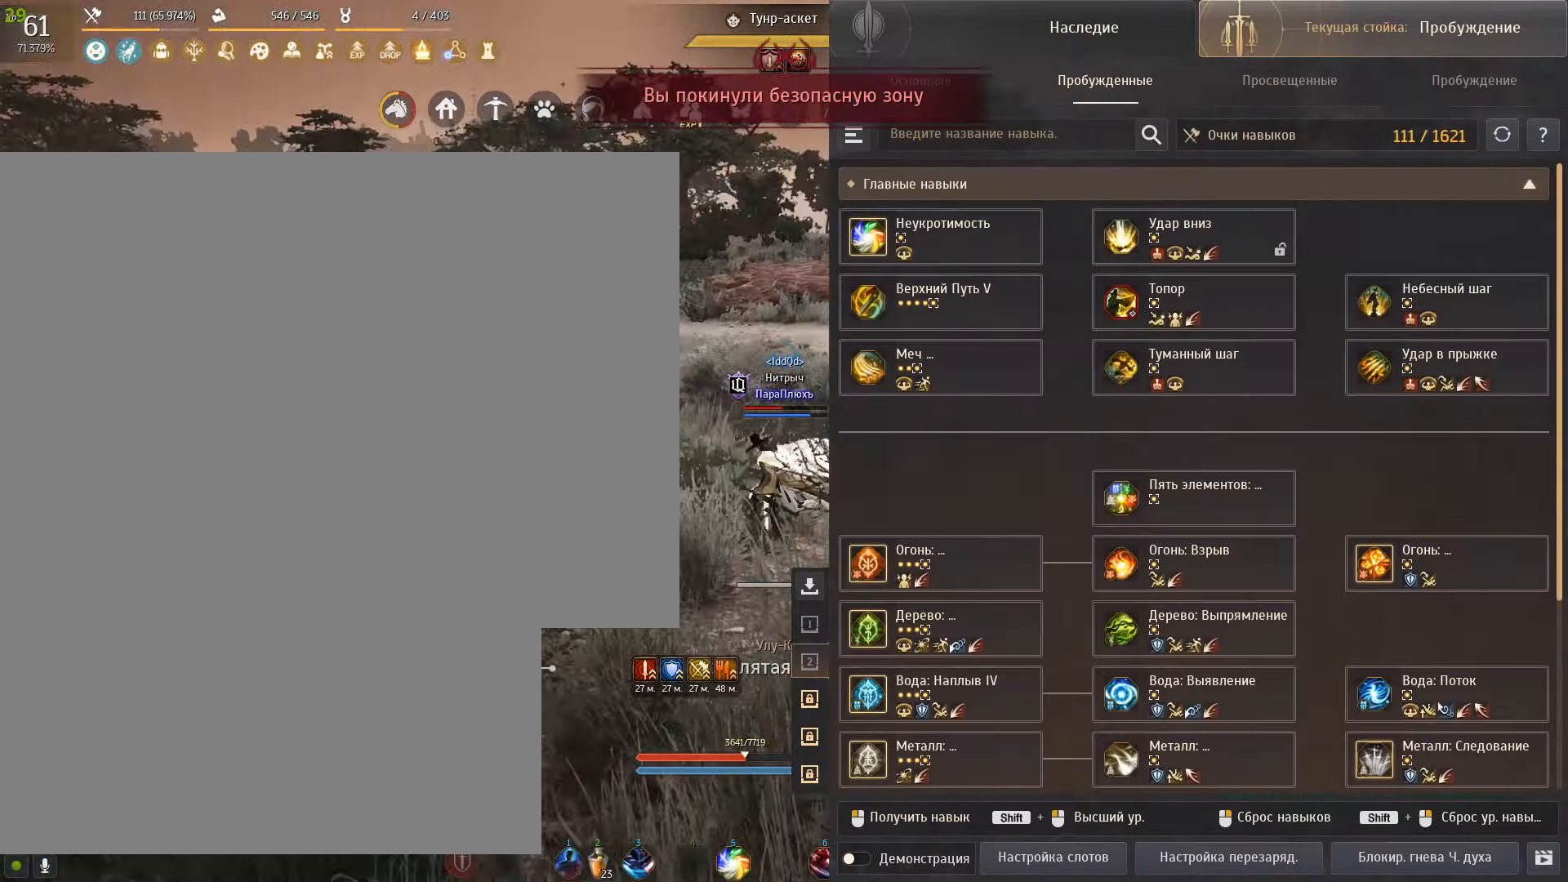
{"keys": [], "mouse": [], "events": [[67, "a", "up"]]}
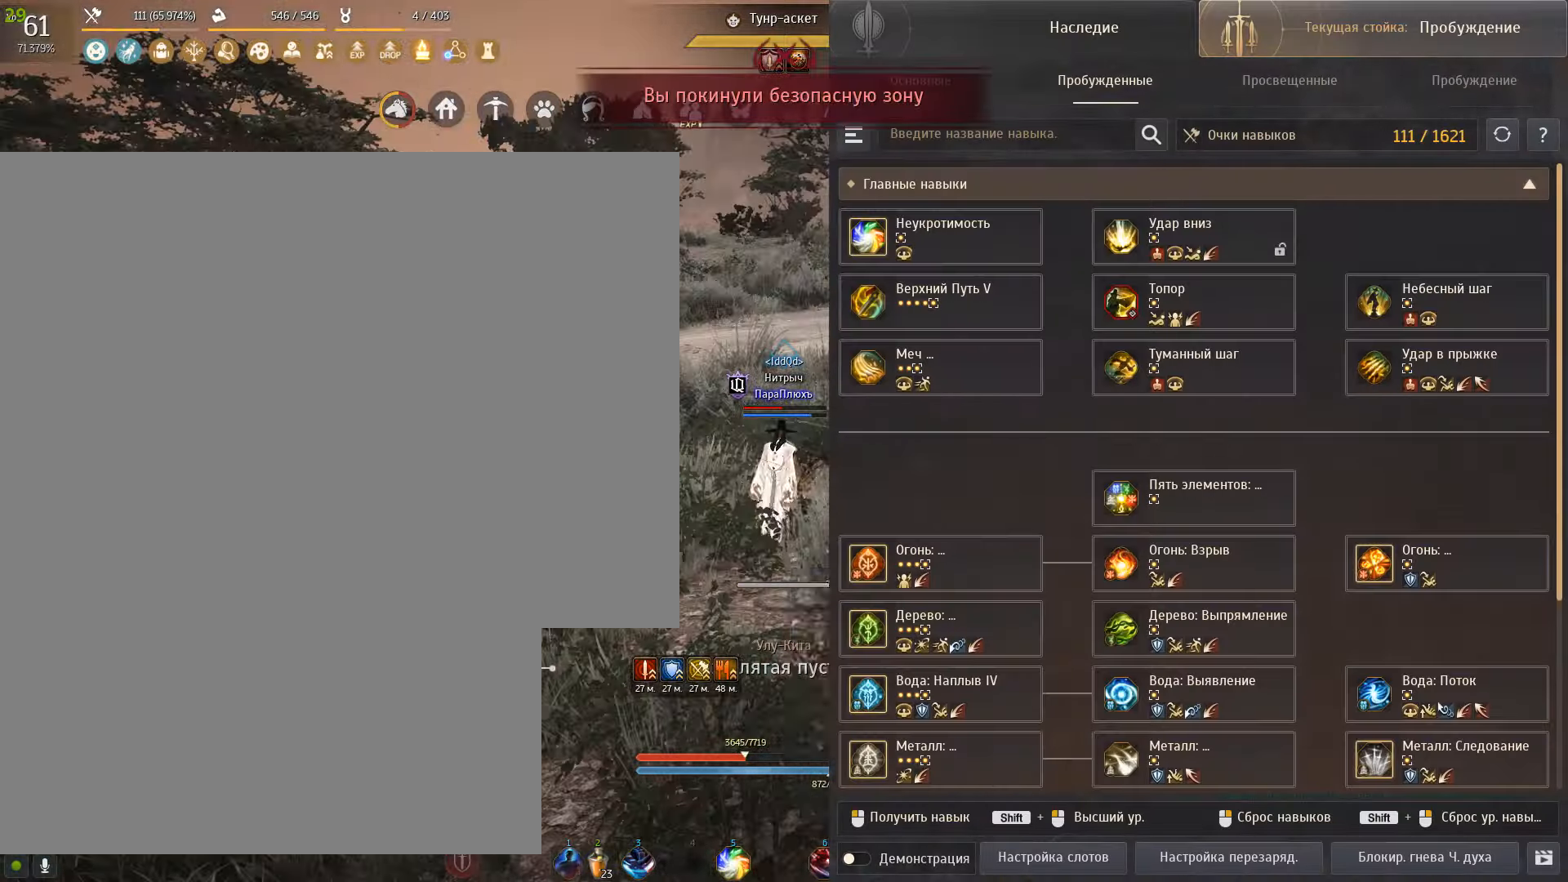
{"keys": ["w"], "mouse": [], "events": [[334, "w", "down"]]}
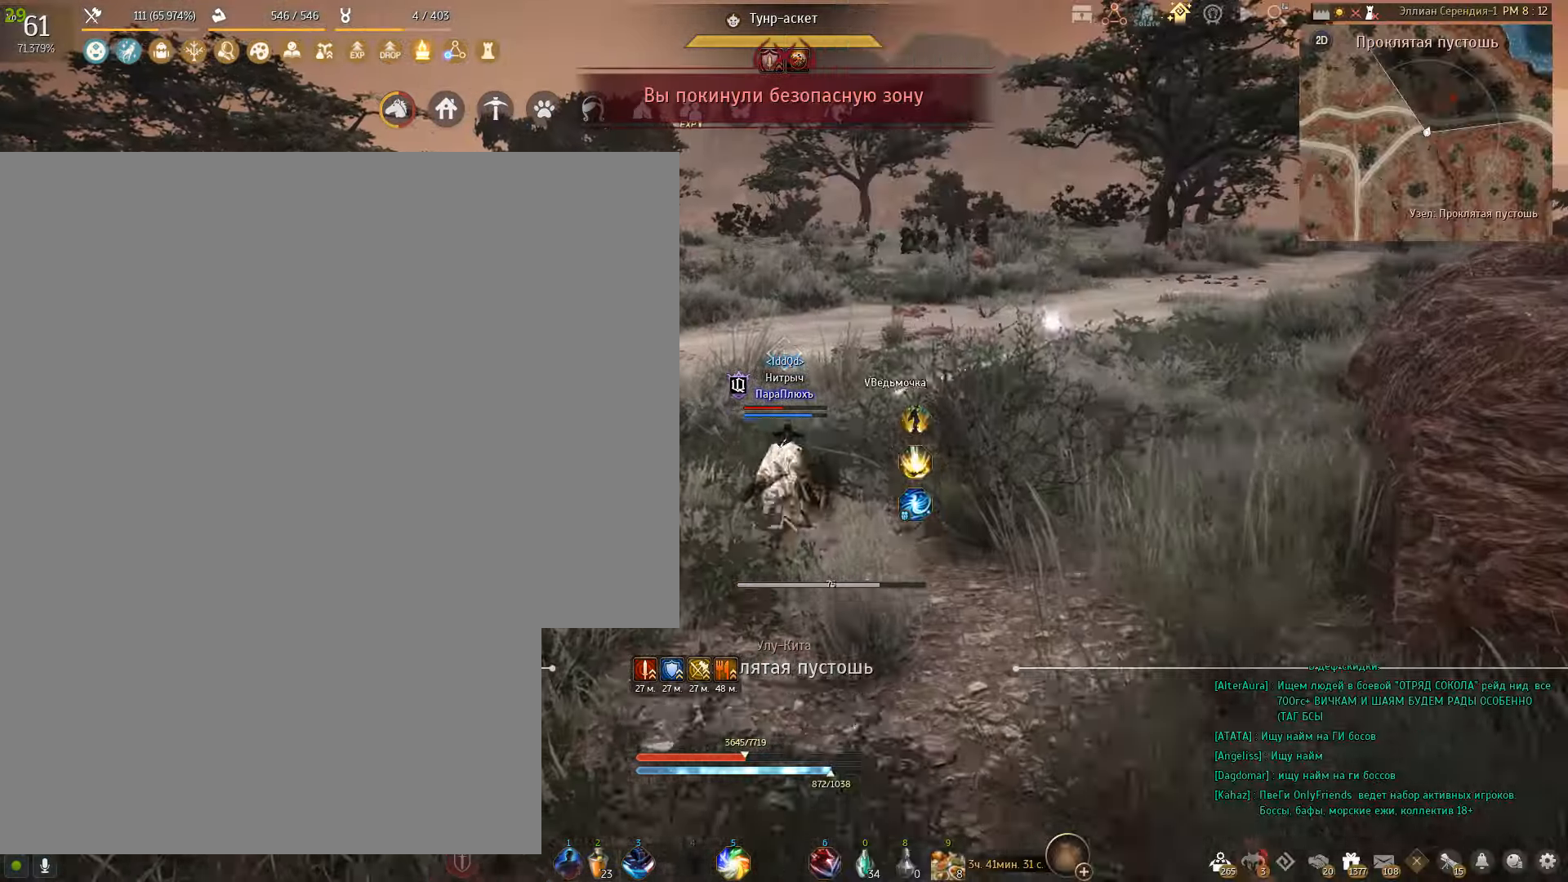
{"keys": ["w"], "mouse": [], "events": [[133, "a", "down"], [233, "w", "up"], [267, "a", "up"], [400, "w", "down"]]}
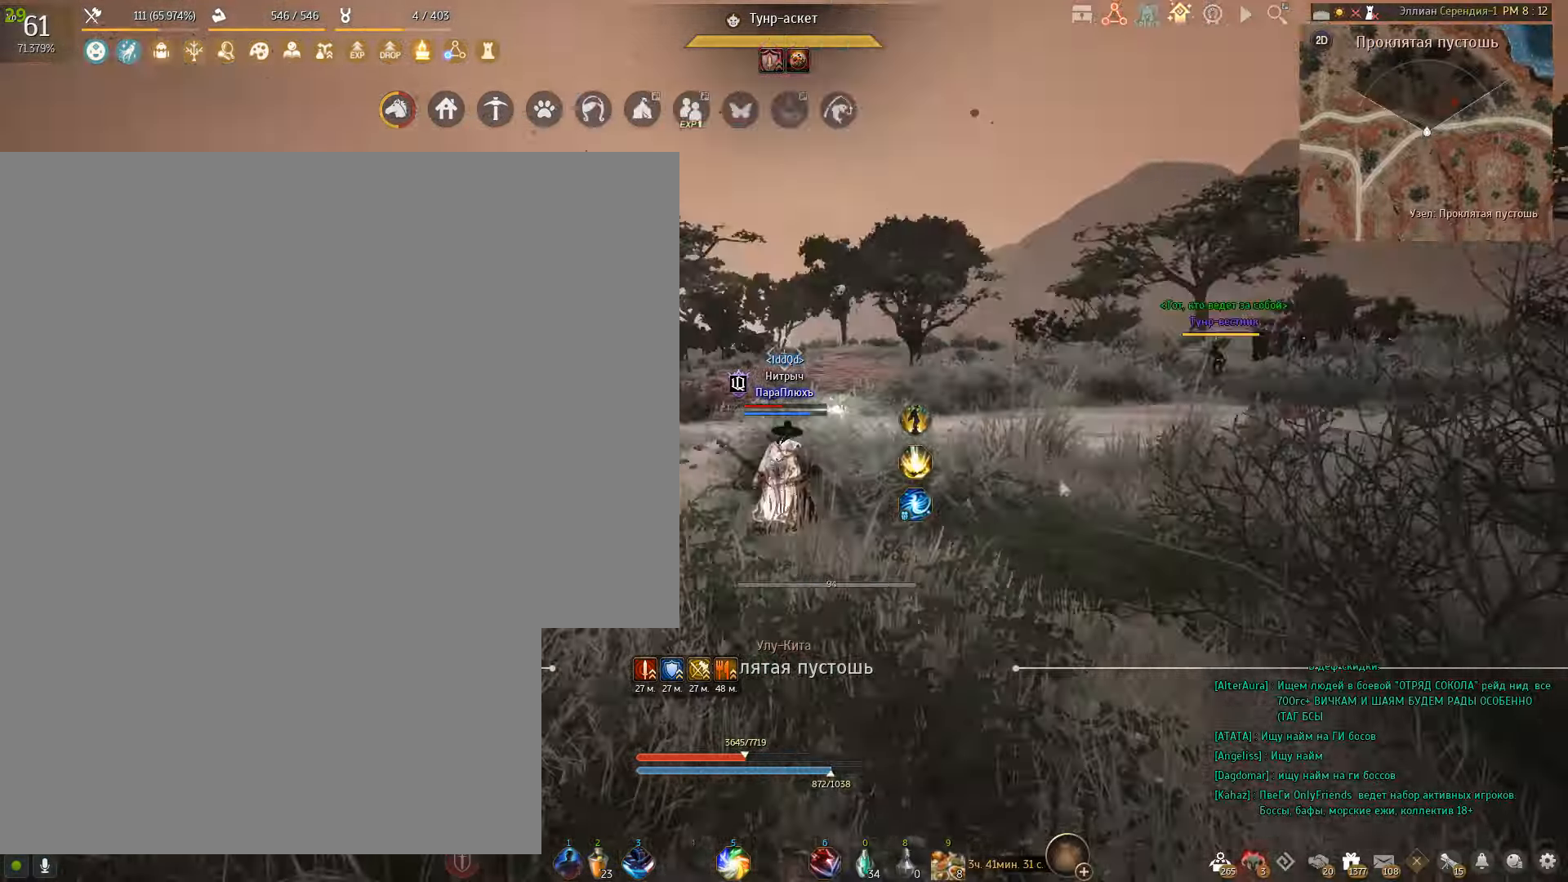
{"keys": ["a", "w"], "mouse": [], "events": [[300, "a", "down"]]}
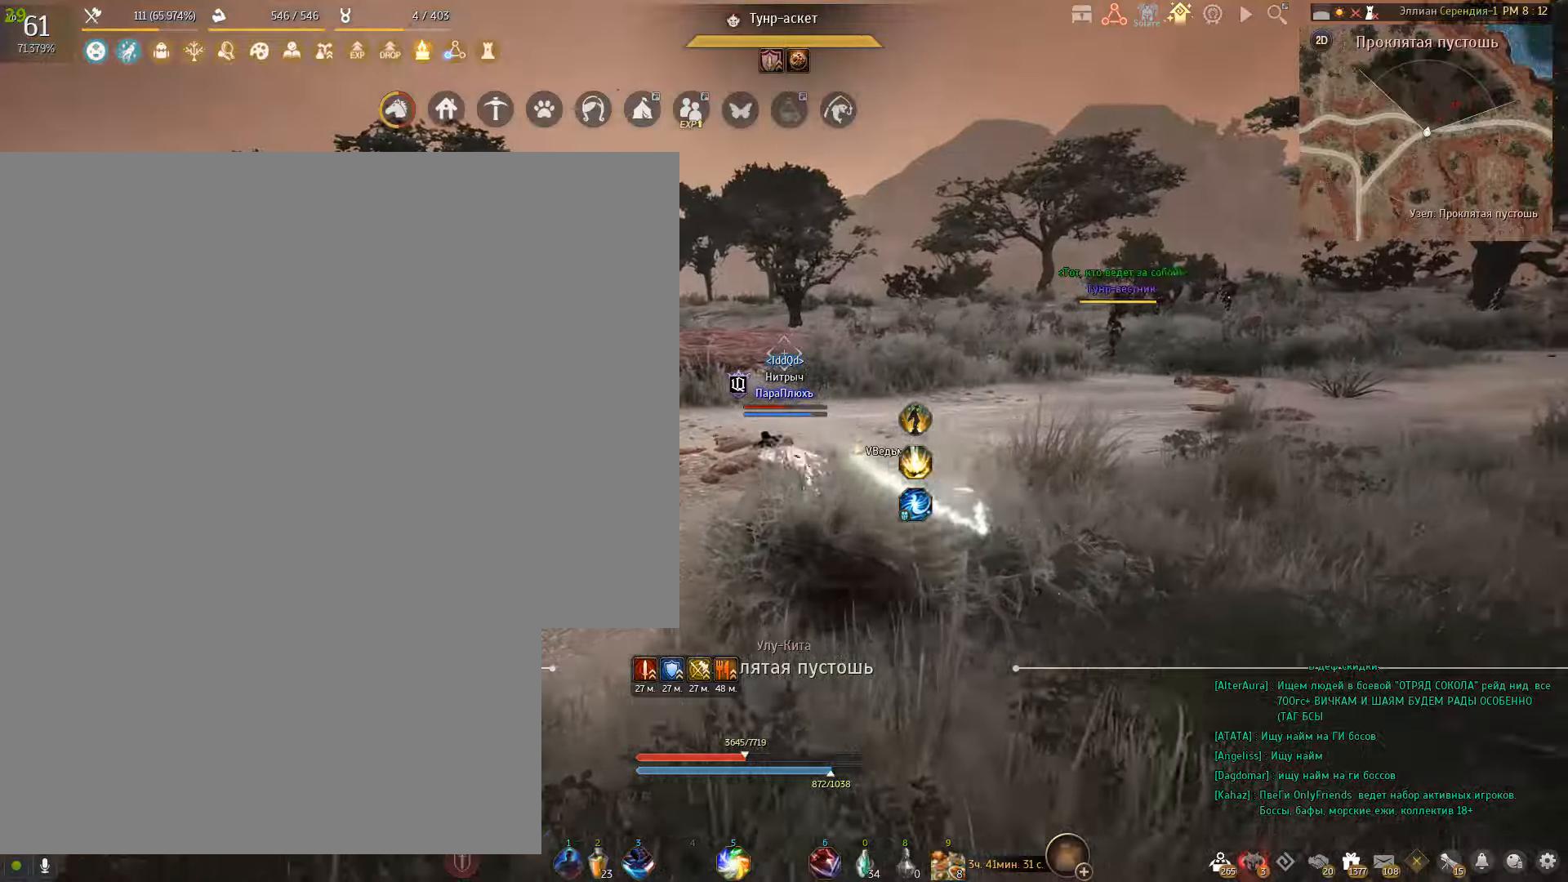
{"keys": ["a"], "mouse": [], "events": [[401, "w", "up"]]}
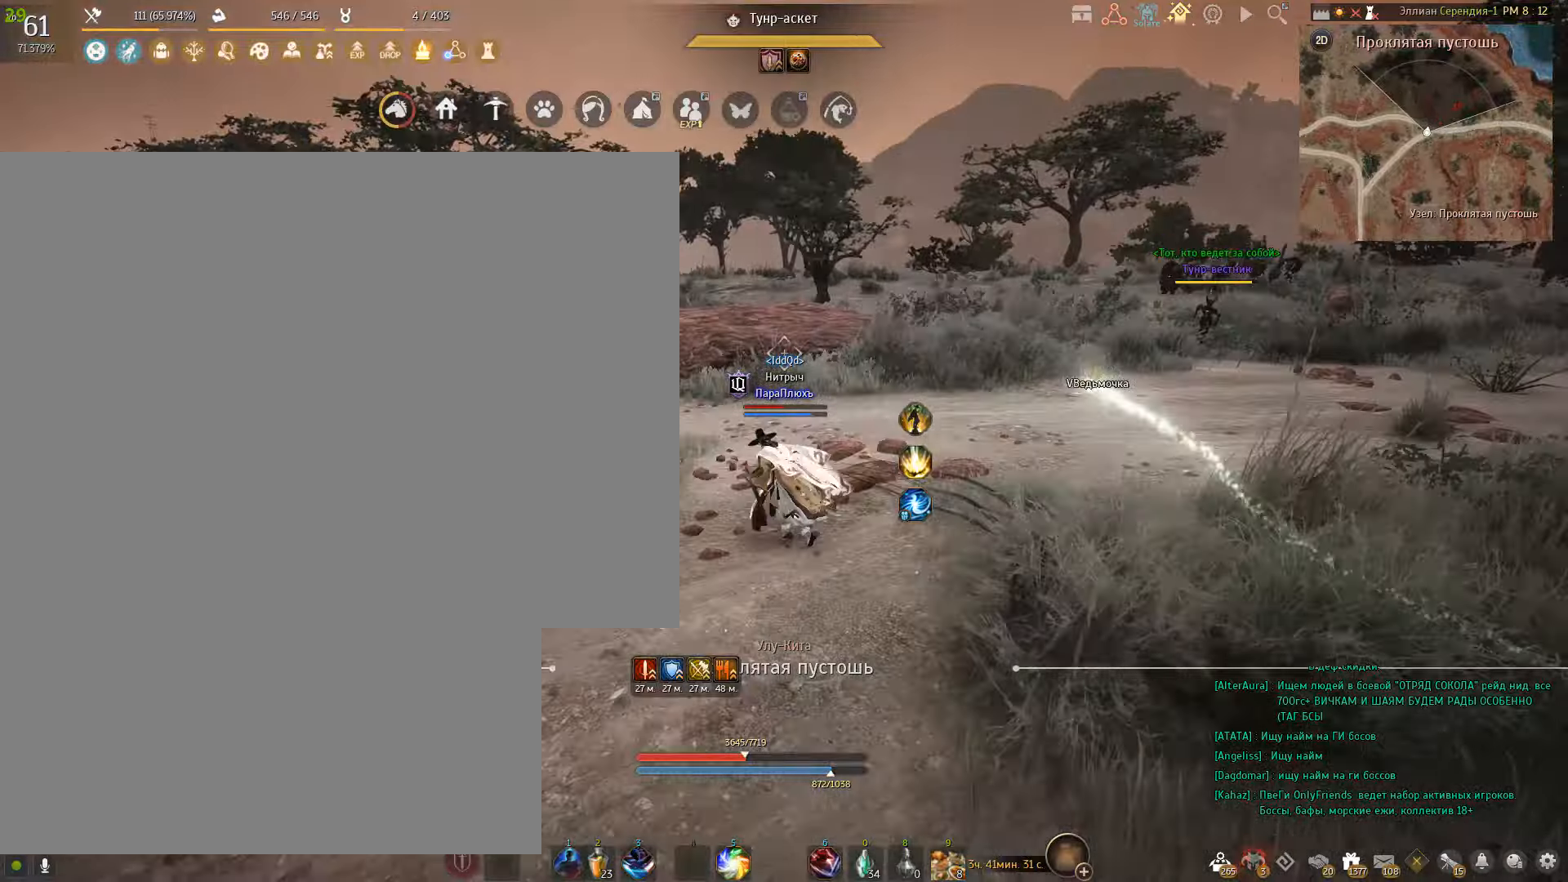
{"keys": ["a", "w"], "mouse": [], "events": [[500, "w", "down"]]}
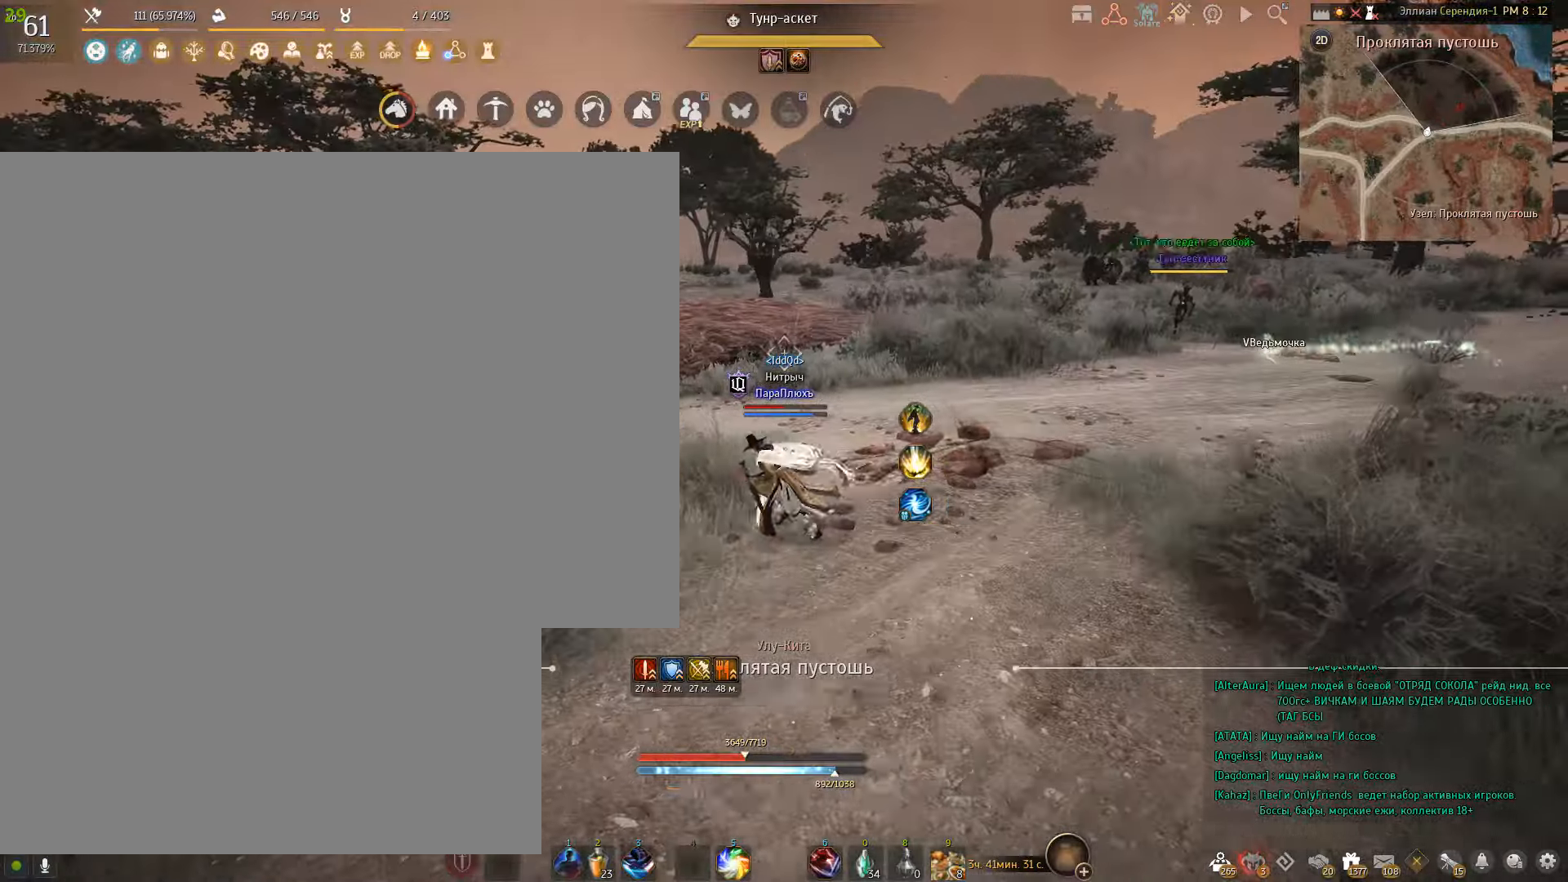
{"keys": ["a", "w"], "mouse": [], "events": []}
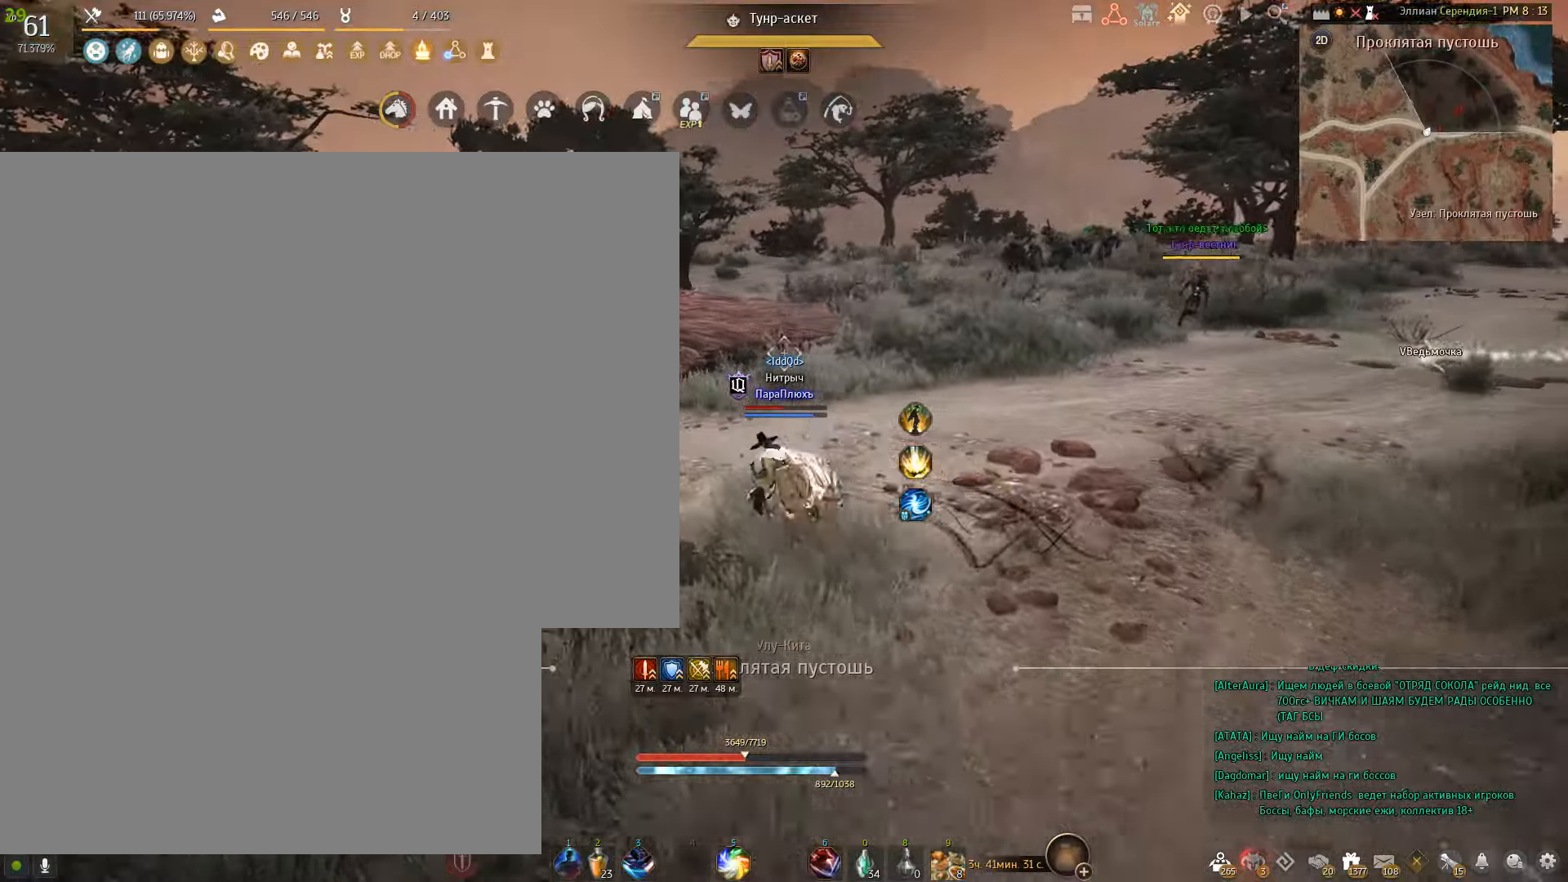
{"keys": ["a", "w"], "mouse": [], "events": []}